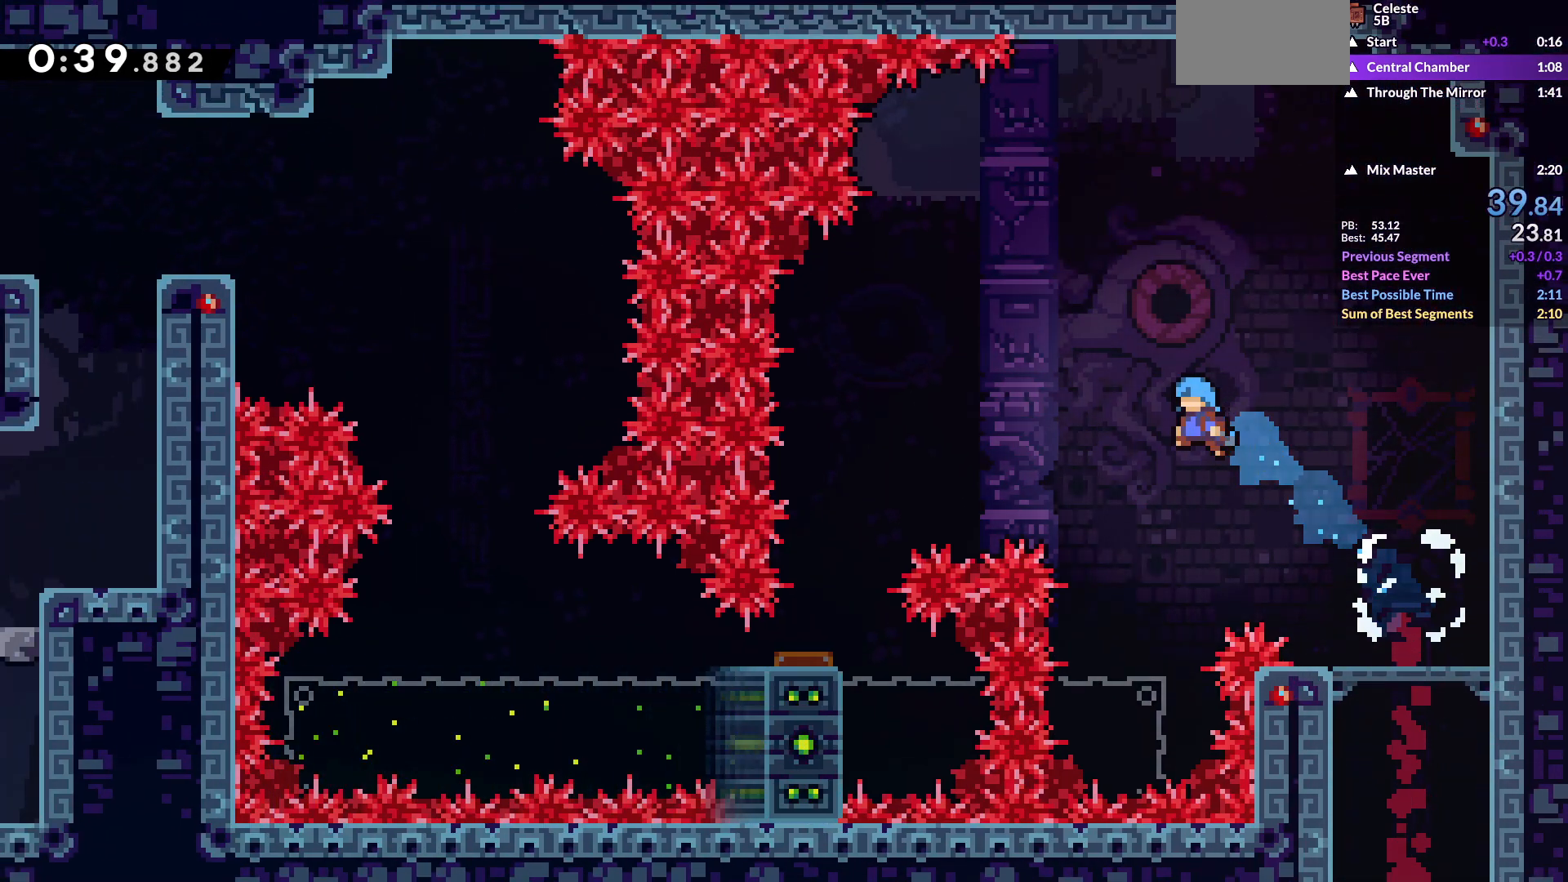
Gameplay with keyboard; each line is a JSON object with the keys held at the frame after it. "events" lists presses ("down") and releases ("up") of "dash", "down", "grab", "jump", "jump2", "left", "pause", "right" and "up" between this image and that frame as [ms after this image, input, new state], when the widget could be followed in between. No other keys are recorded. Mouse input is not recorded. Key names are as the overlay labels them; some are game actions (e.g. jump) rather than physical keys. Not read: other_keys.
{"keys": ["grab", "left"], "events": [[50, "up", "up"], [67, "left", "up"], [250, "left", "down"]]}
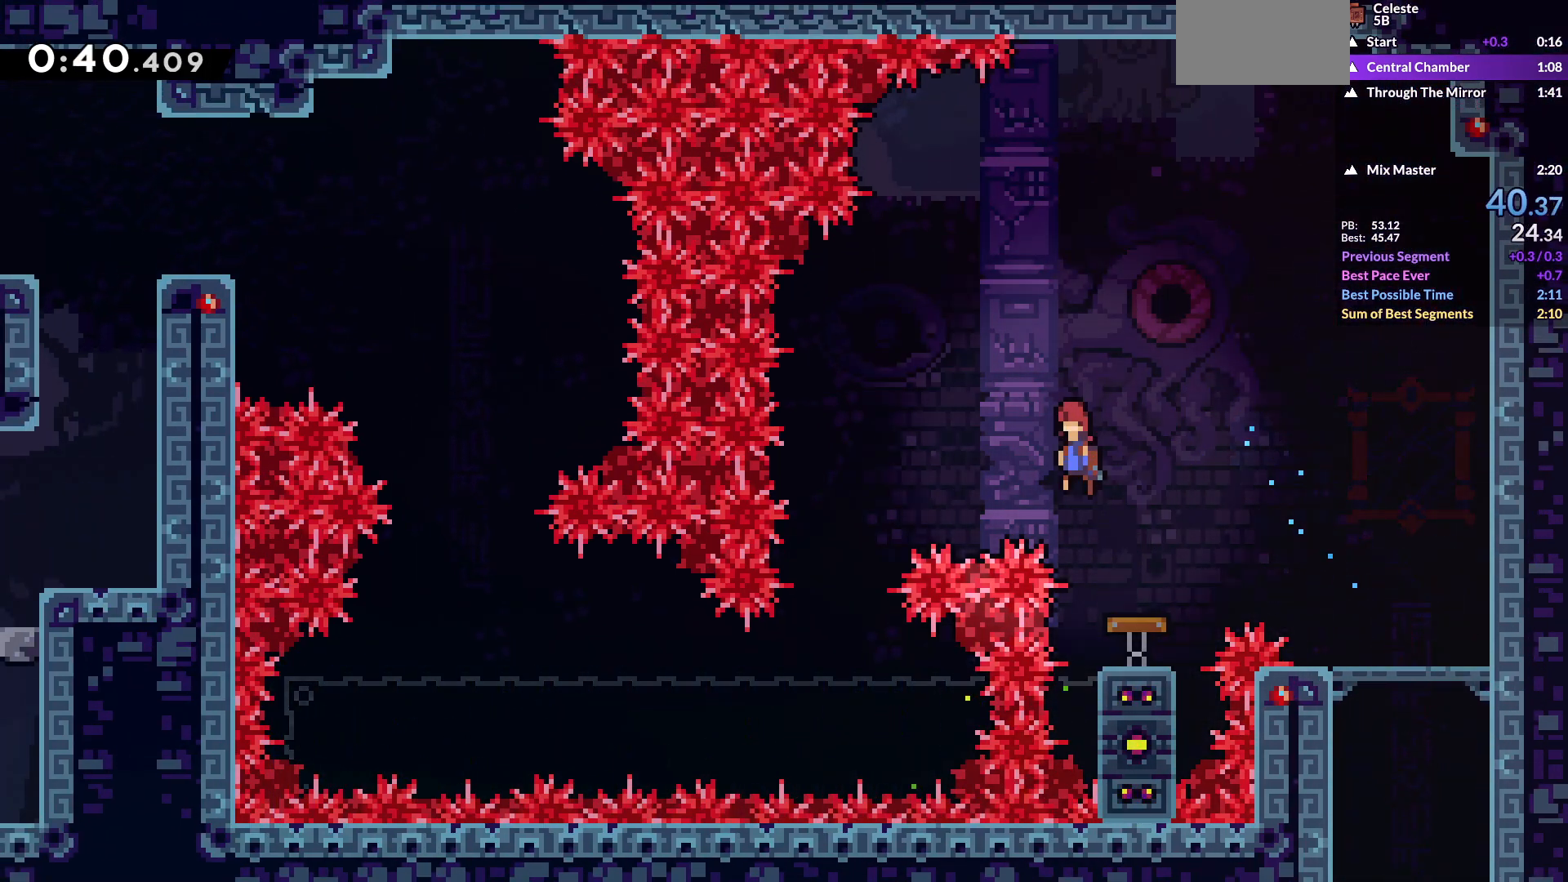
{"keys": ["grab"], "events": [[467, "left", "up"]]}
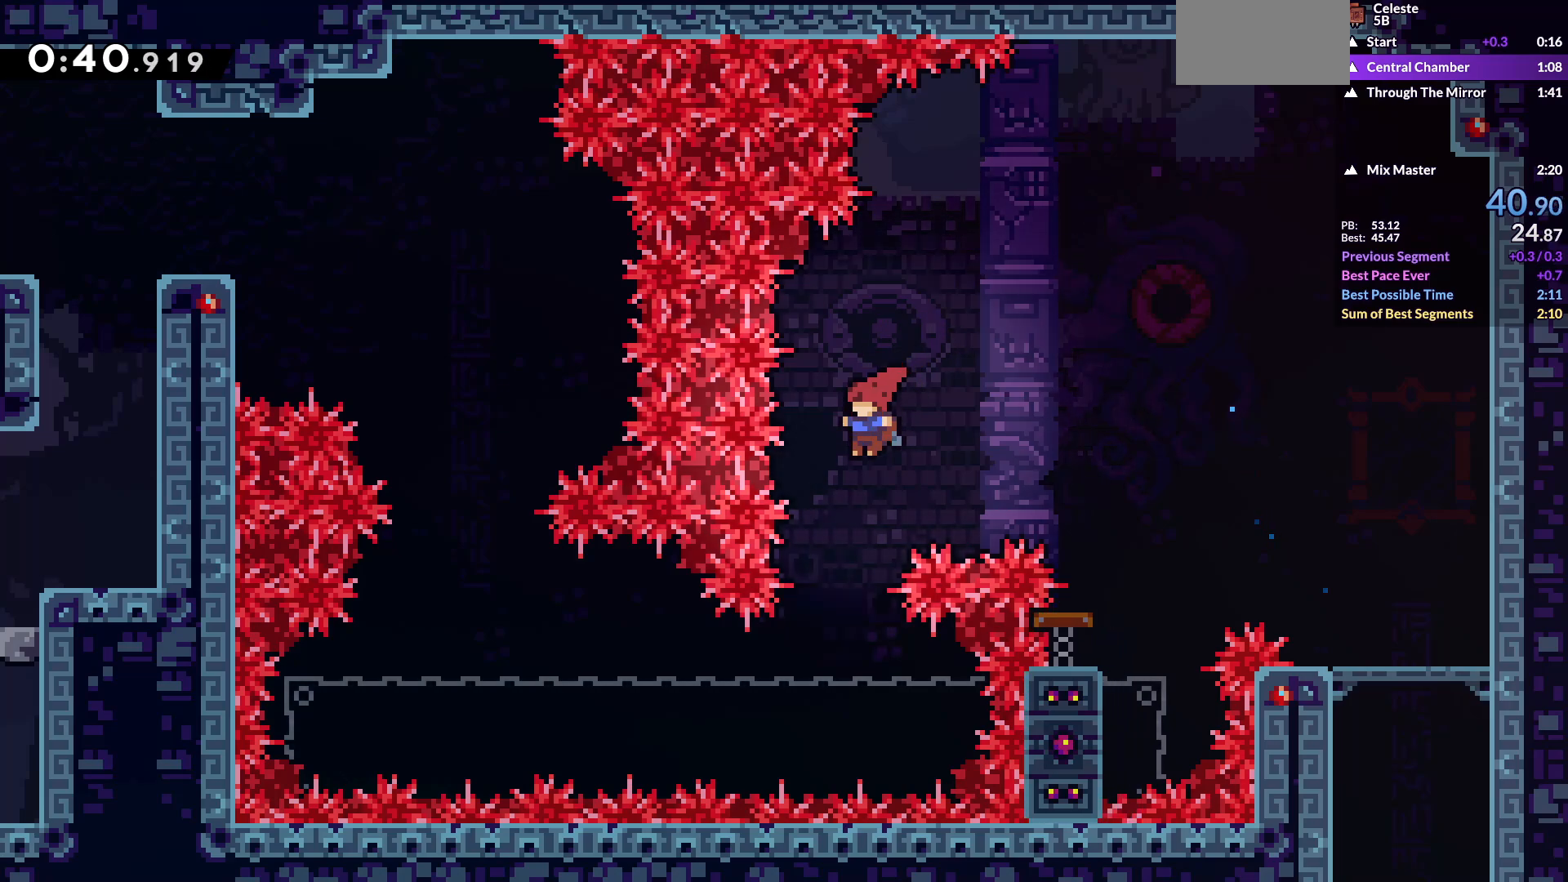
{"keys": ["grab"], "events": [[217, "right", "down"], [467, "right", "up"]]}
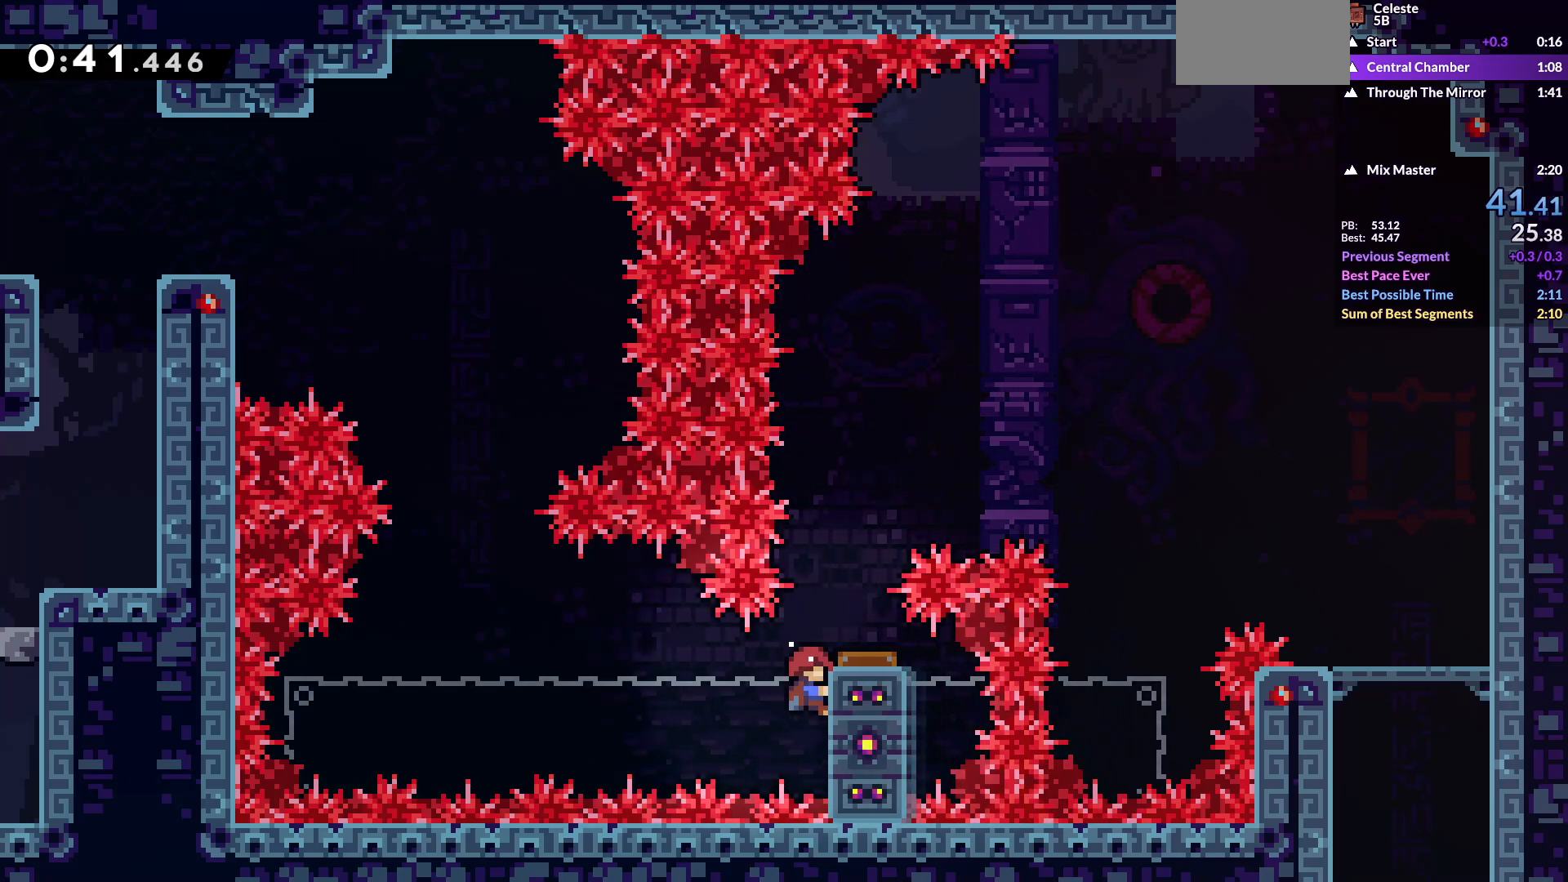
{"keys": ["grab", "up"], "events": [[250, "up", "down"]]}
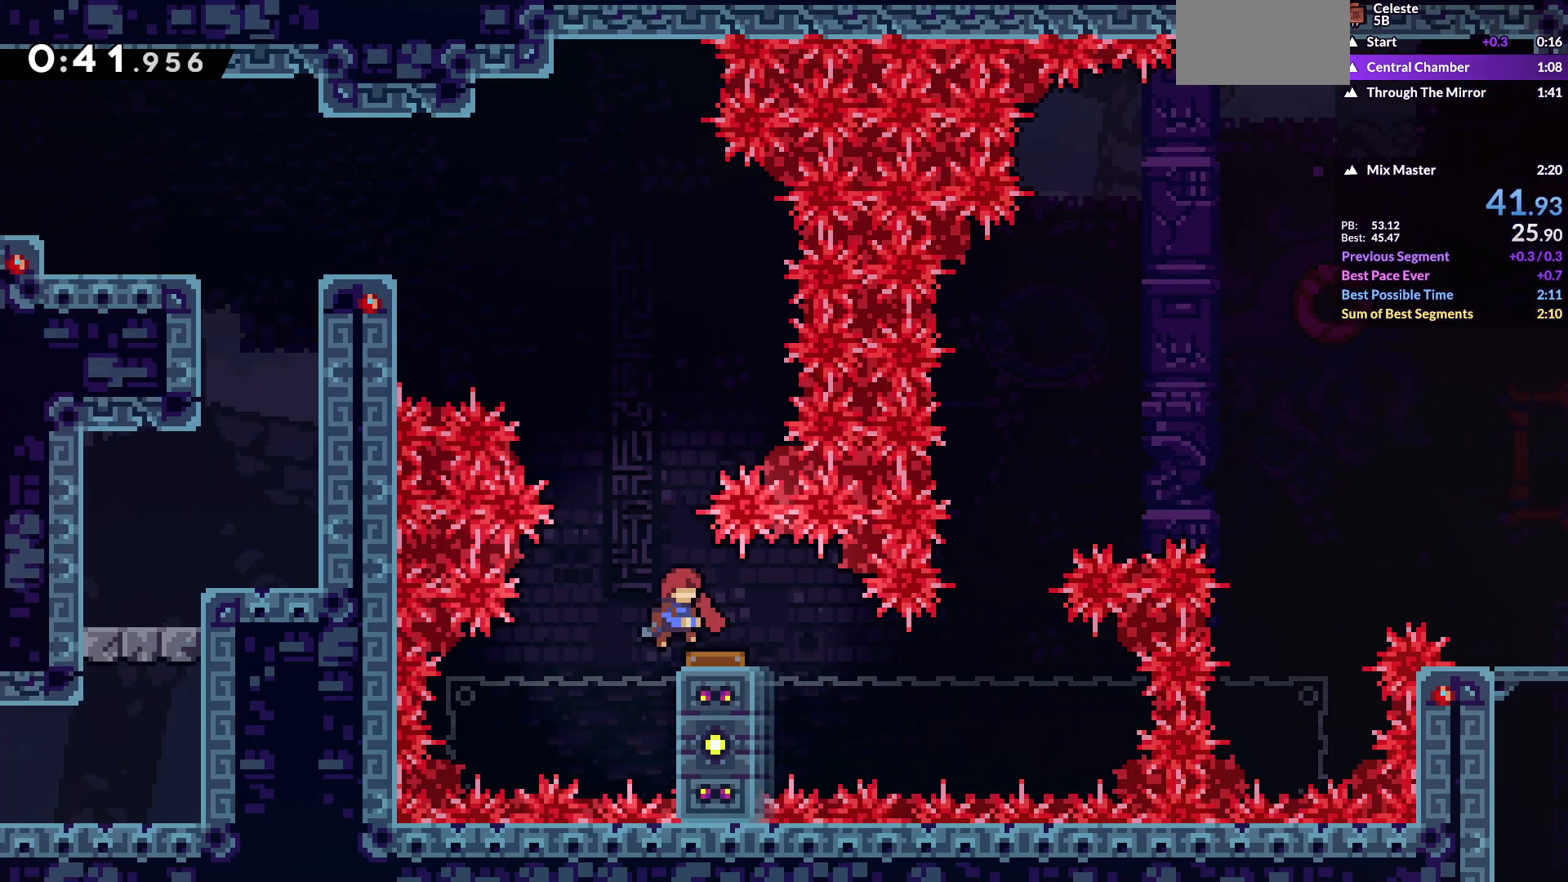
{"keys": ["grab", "left", "up"], "events": [[300, "left", "down"], [350, "dash", "down"], [417, "dash", "up"]]}
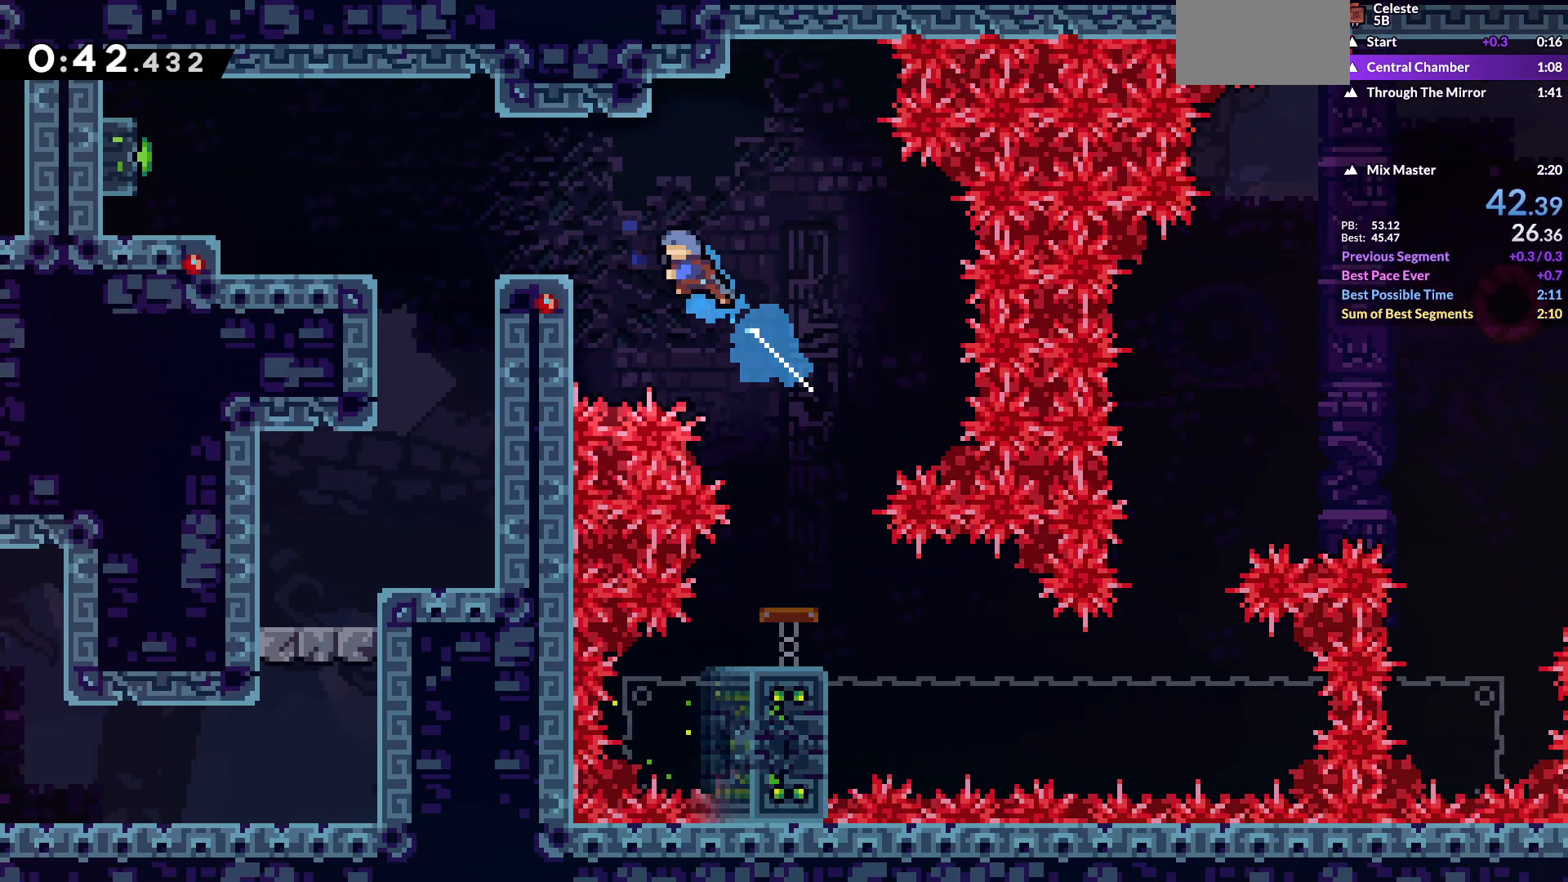
{"keys": ["left"], "events": [[117, "grab", "up"], [167, "up", "up"], [217, "left", "up"], [317, "left", "down"], [367, "dash", "down"], [417, "dash", "up"]]}
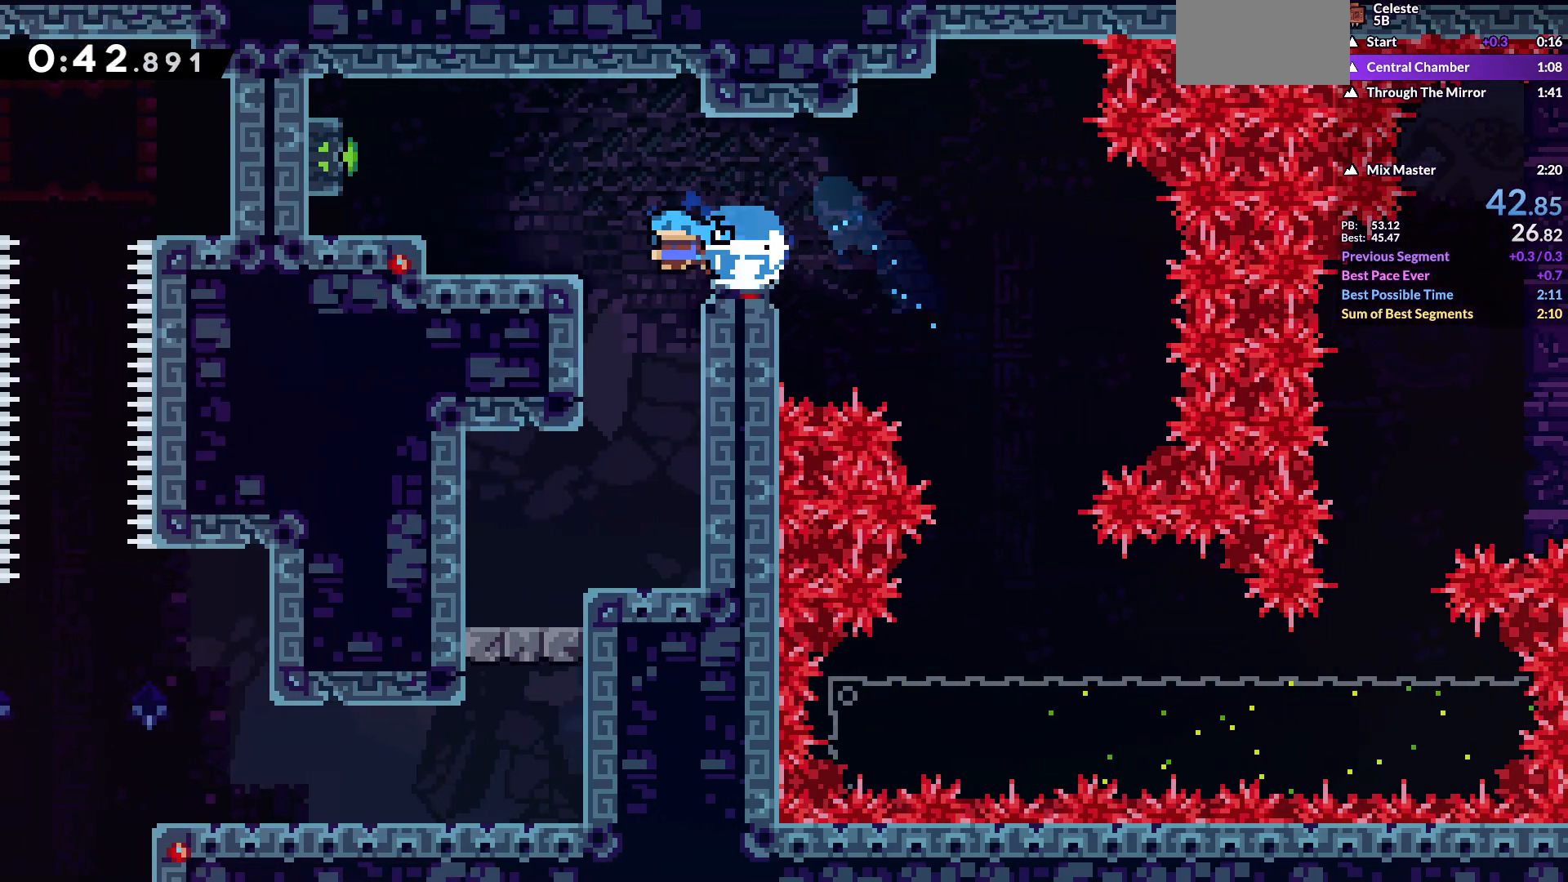
{"keys": ["right"], "events": [[117, "jump", "down"], [133, "dash", "down"], [217, "jump", "up"], [250, "dash", "up"], [367, "left", "up"], [367, "right", "down"], [383, "dash", "down"], [500, "dash", "up"]]}
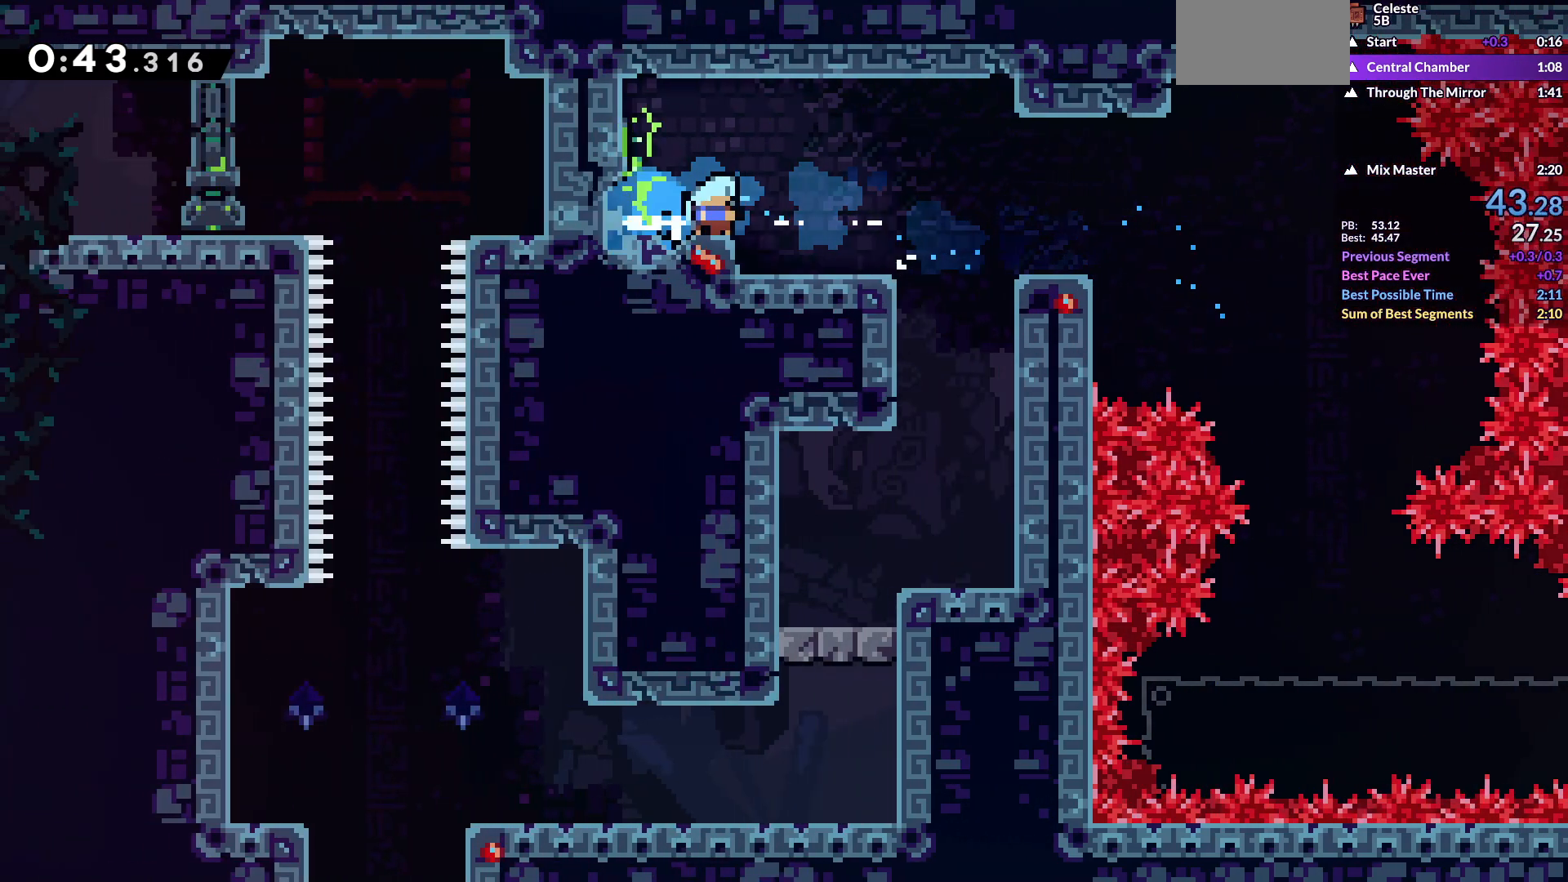
{"keys": ["down", "left"], "events": [[100, "down", "down"], [117, "left", "down"], [167, "right", "up"]]}
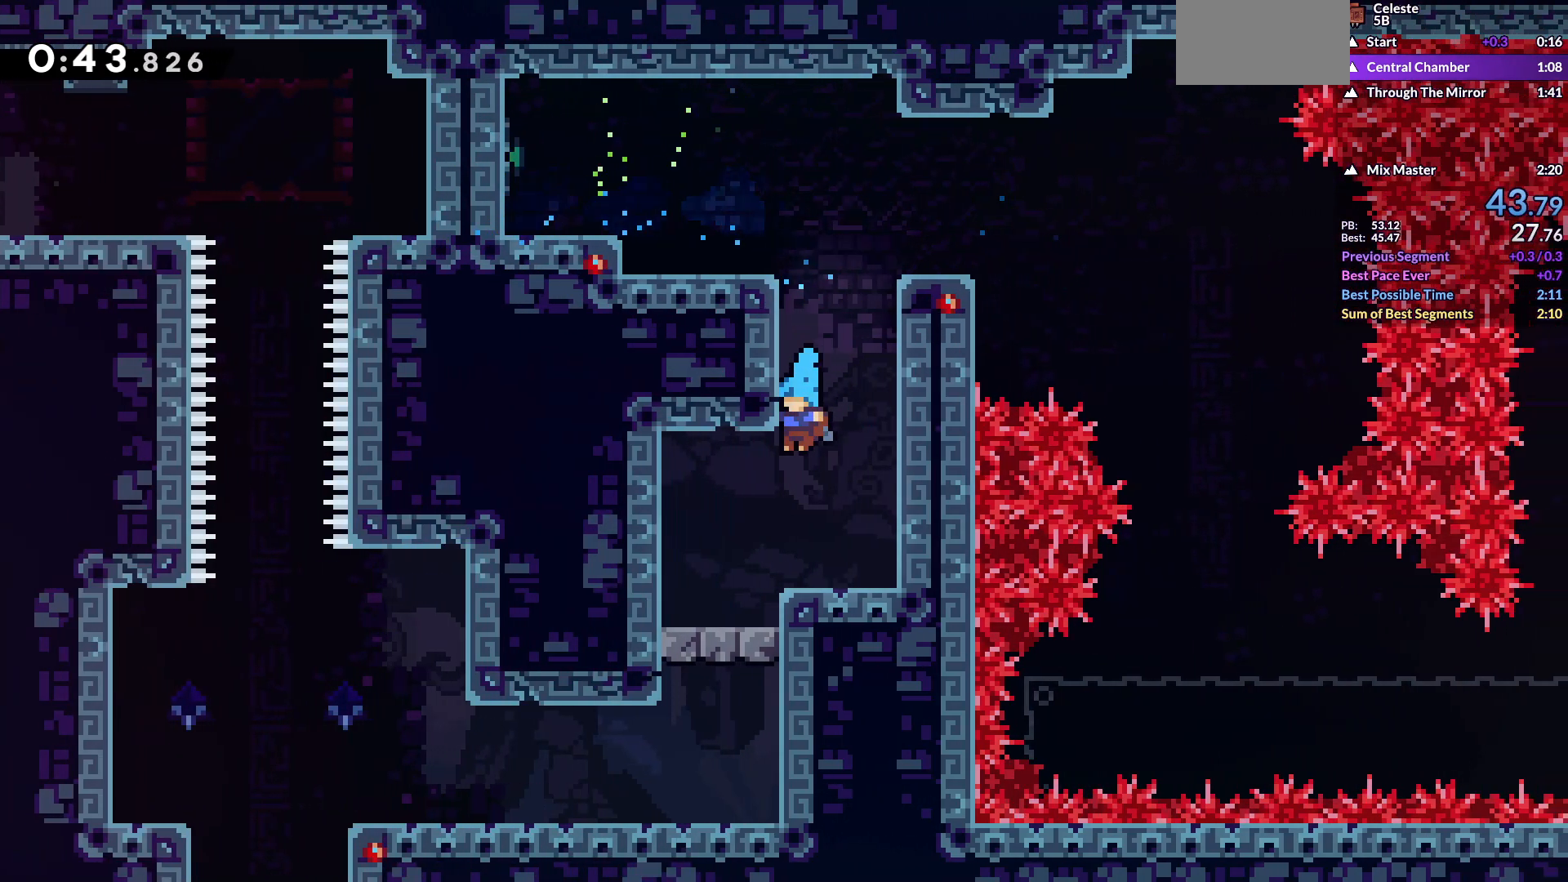
{"keys": ["down"], "events": [[167, "left", "up"], [217, "jump", "down"], [333, "dash", "down"], [450, "jump", "up"], [467, "dash", "up"]]}
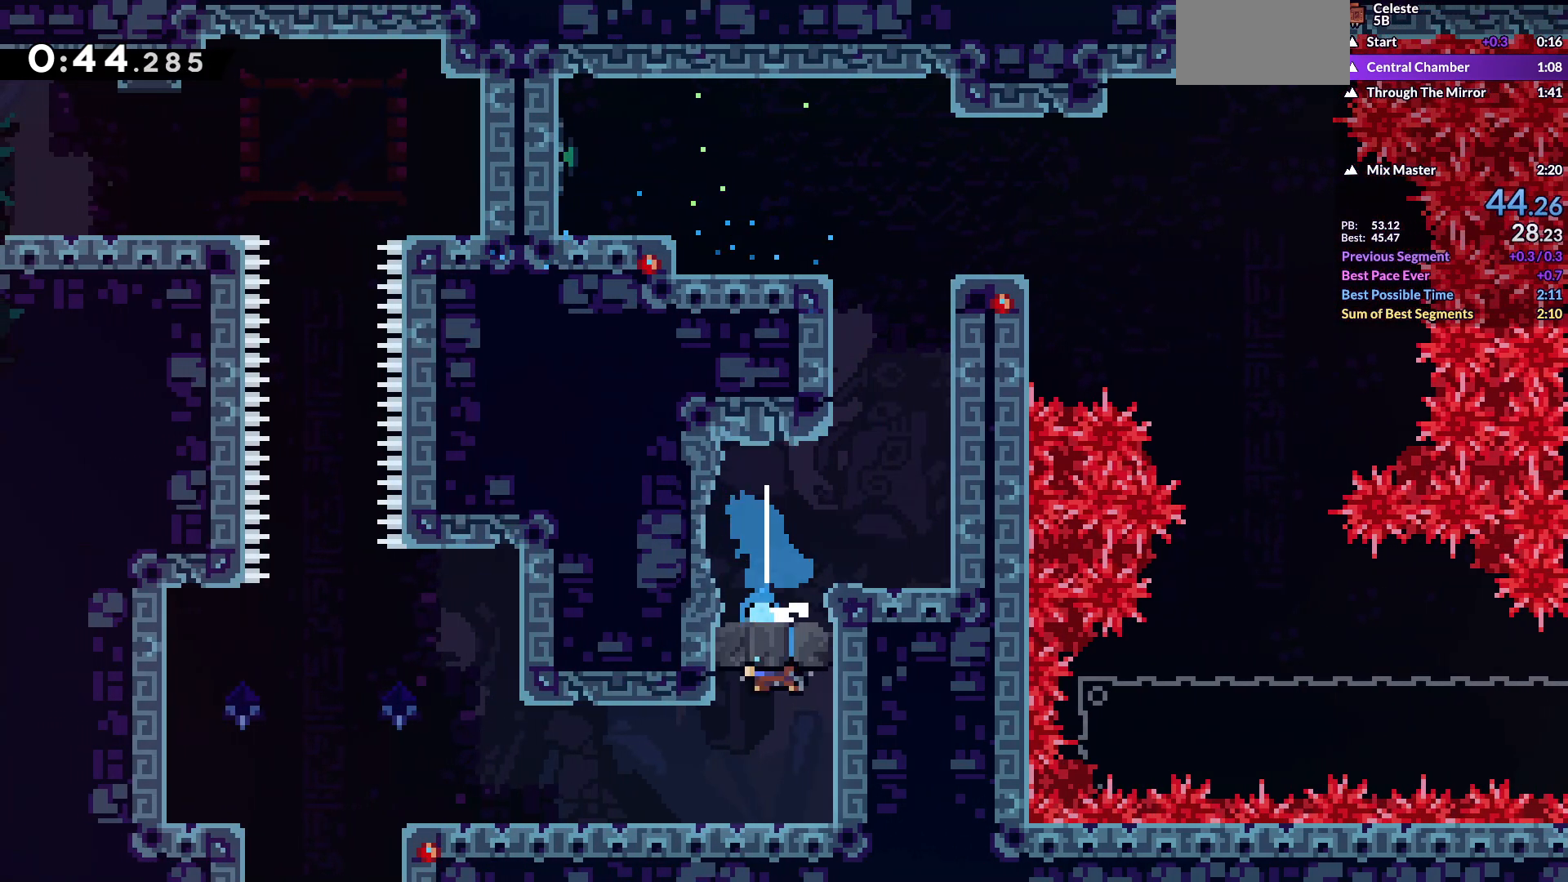
{"keys": [], "events": [[100, "down", "up"], [117, "left", "down"], [167, "dash", "down"], [317, "dash", "up"], [467, "left", "up"]]}
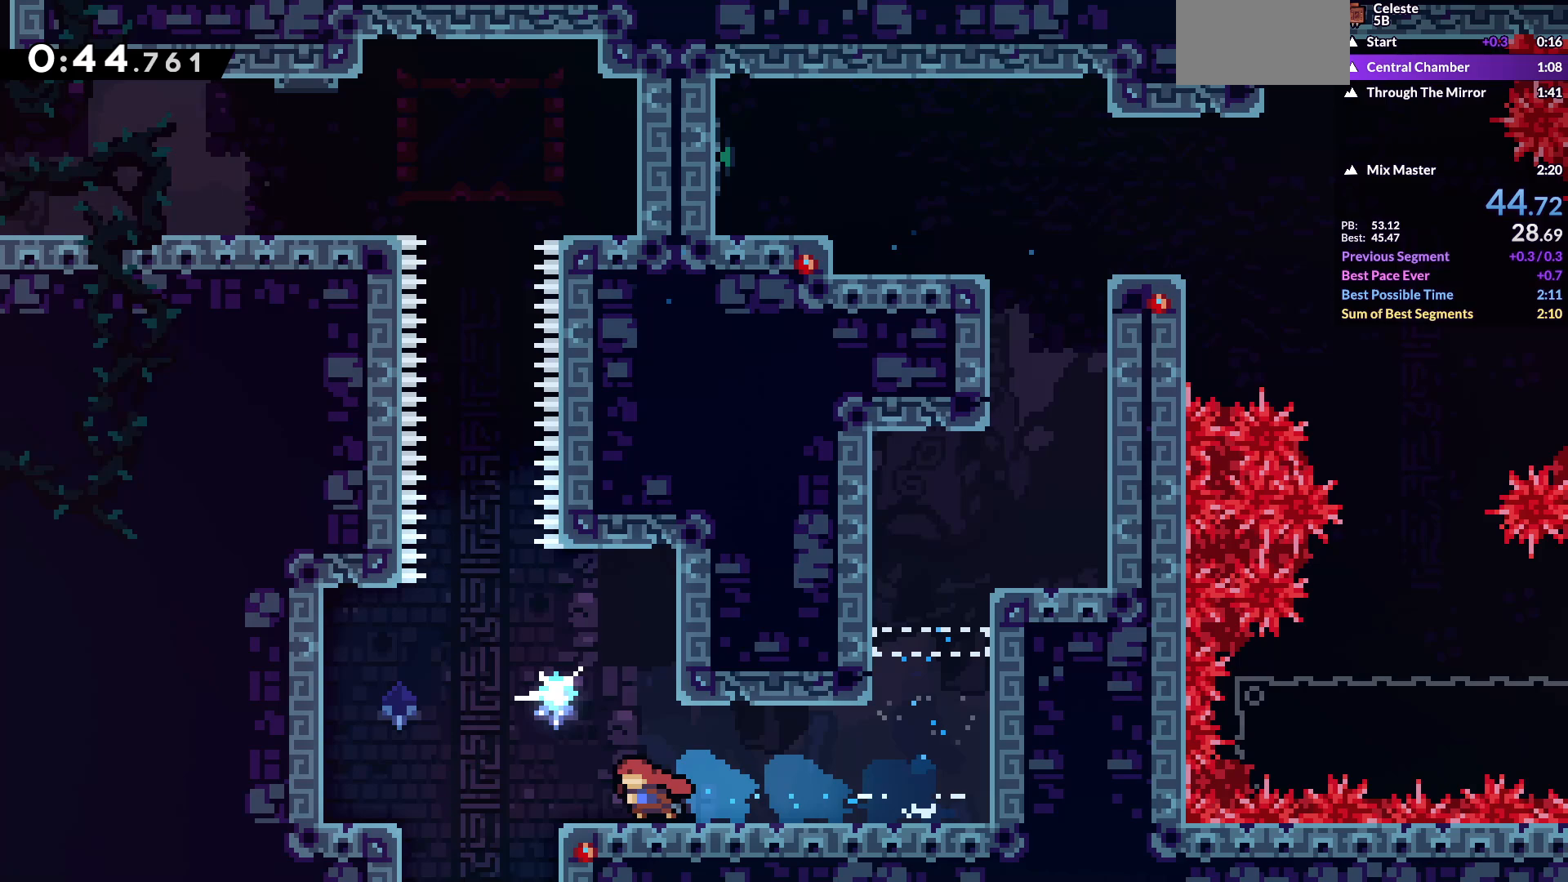
{"keys": ["jump", "left"], "events": [[100, "jump", "down"], [217, "right", "down"], [333, "jump", "up"], [367, "left", "down"], [383, "right", "up"], [417, "jump", "down"]]}
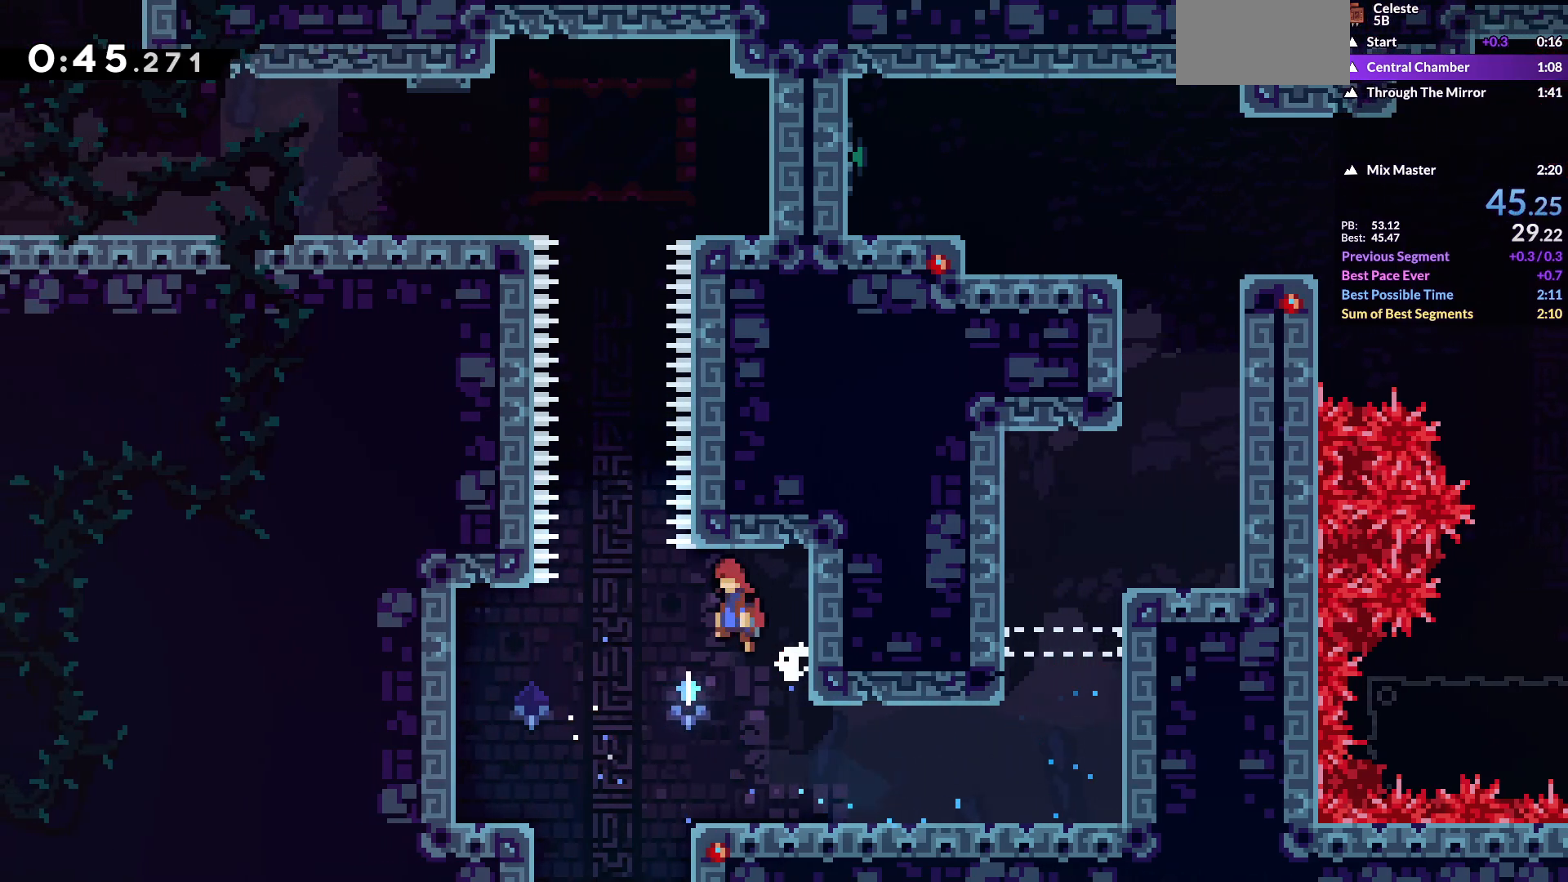
{"keys": ["up"], "events": [[67, "left", "up"], [100, "jump2", "down"], [333, "jump2", "up"], [367, "up", "down"], [417, "dash", "down"], [433, "jump", "up"], [500, "dash", "up"]]}
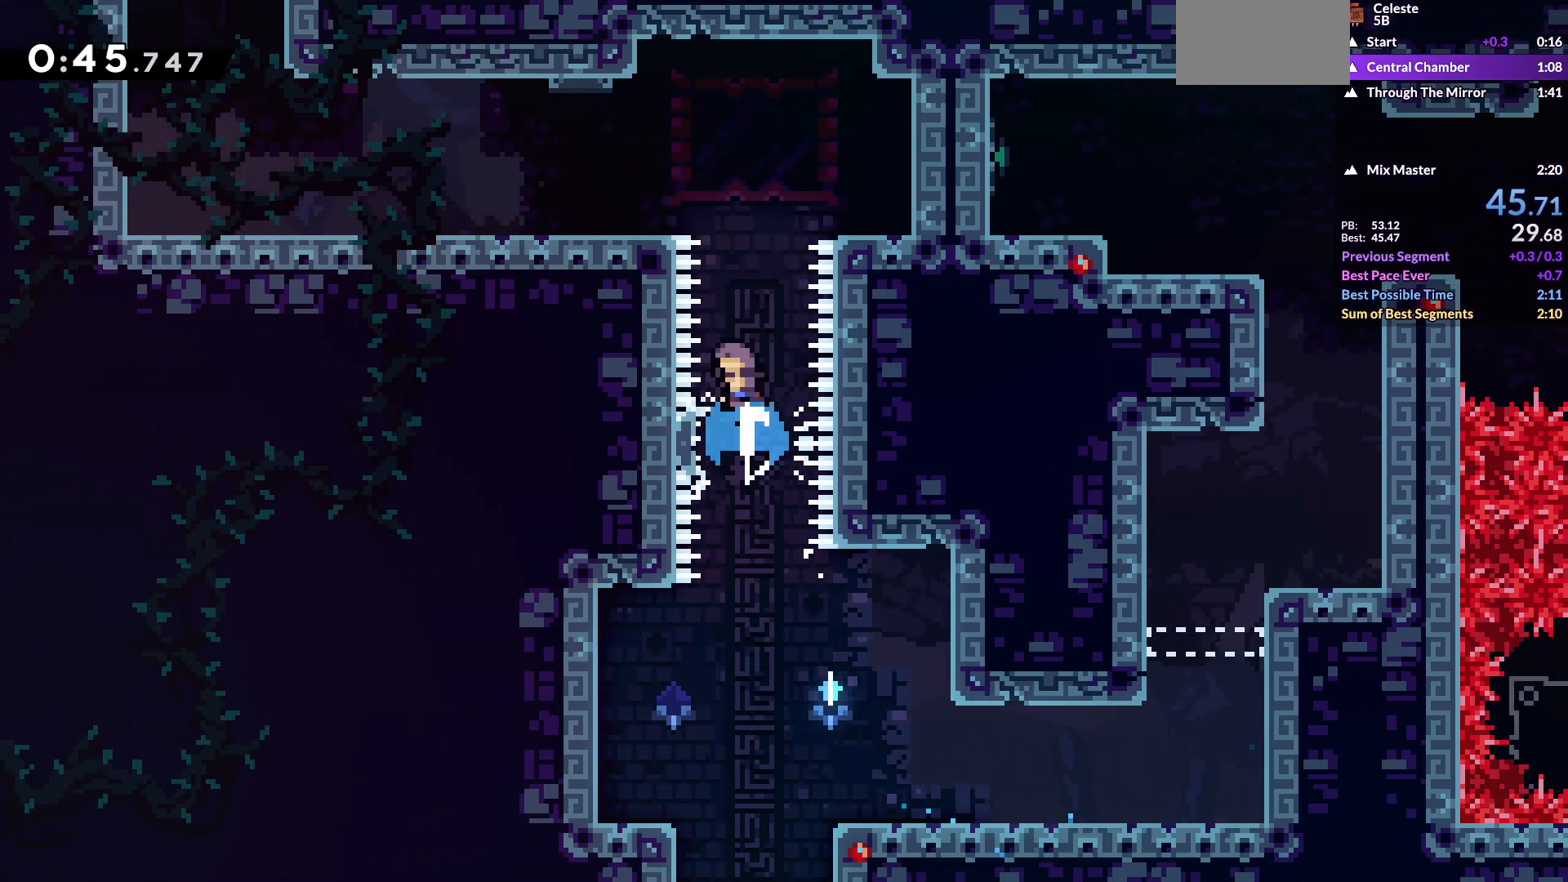
{"keys": ["down", "jump", "left"], "events": [[100, "up", "up"], [117, "left", "down"], [383, "down", "down"], [417, "dash", "down"], [467, "jump", "down"], [500, "dash", "up"]]}
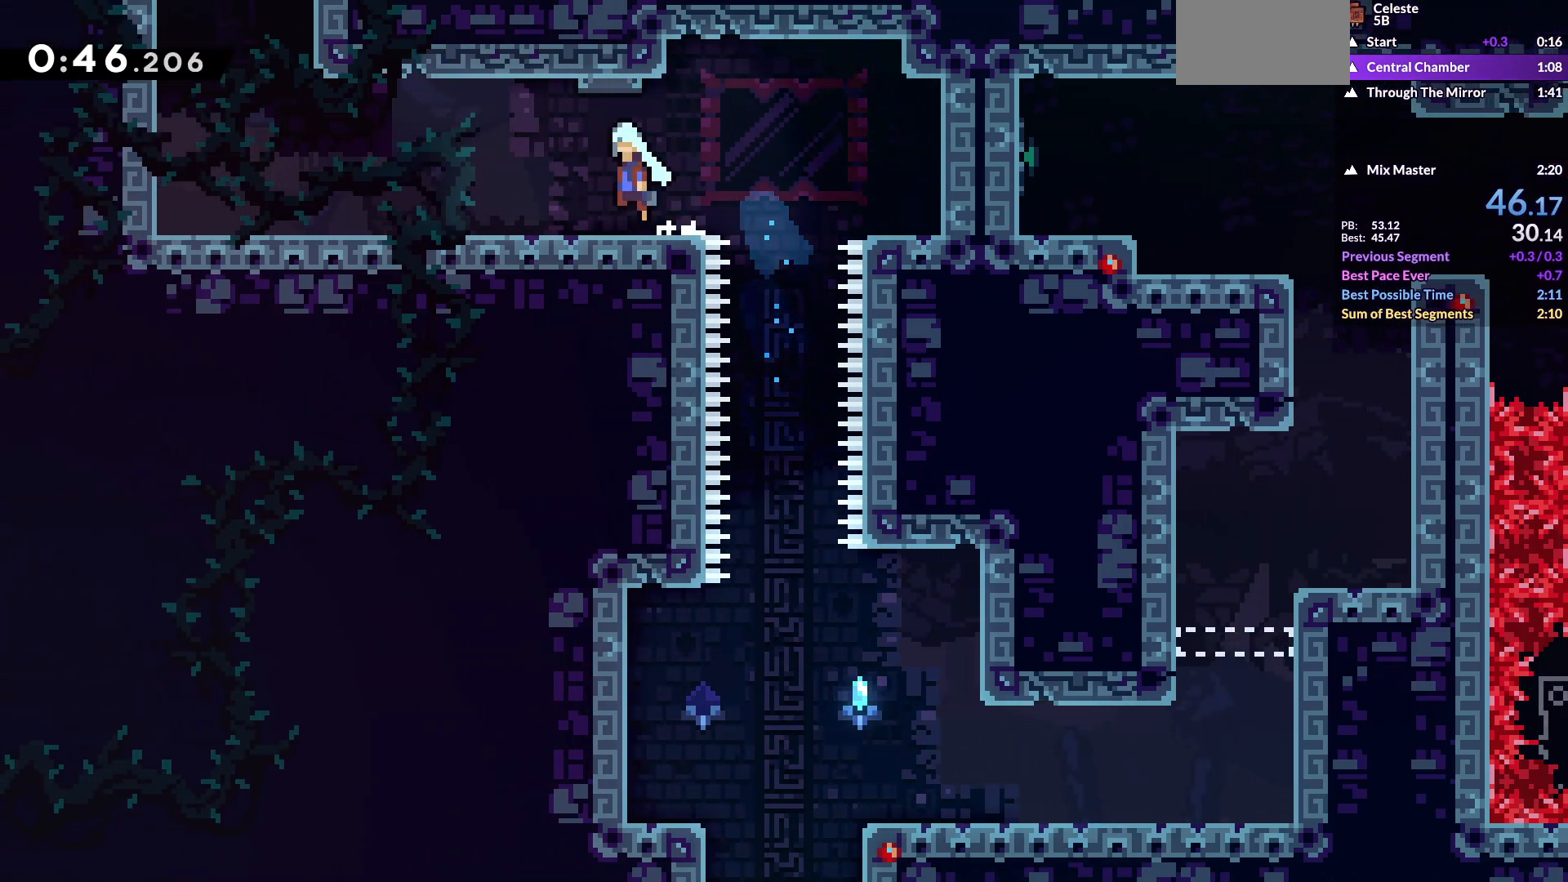
{"keys": ["grab", "left", "up"], "events": [[17, "jump", "up"], [133, "down", "up"], [167, "jump", "down"], [250, "up", "down"], [267, "left", "up"], [300, "dash", "down"], [350, "jump", "up"], [383, "dash", "up"], [433, "grab", "down"], [433, "left", "down"]]}
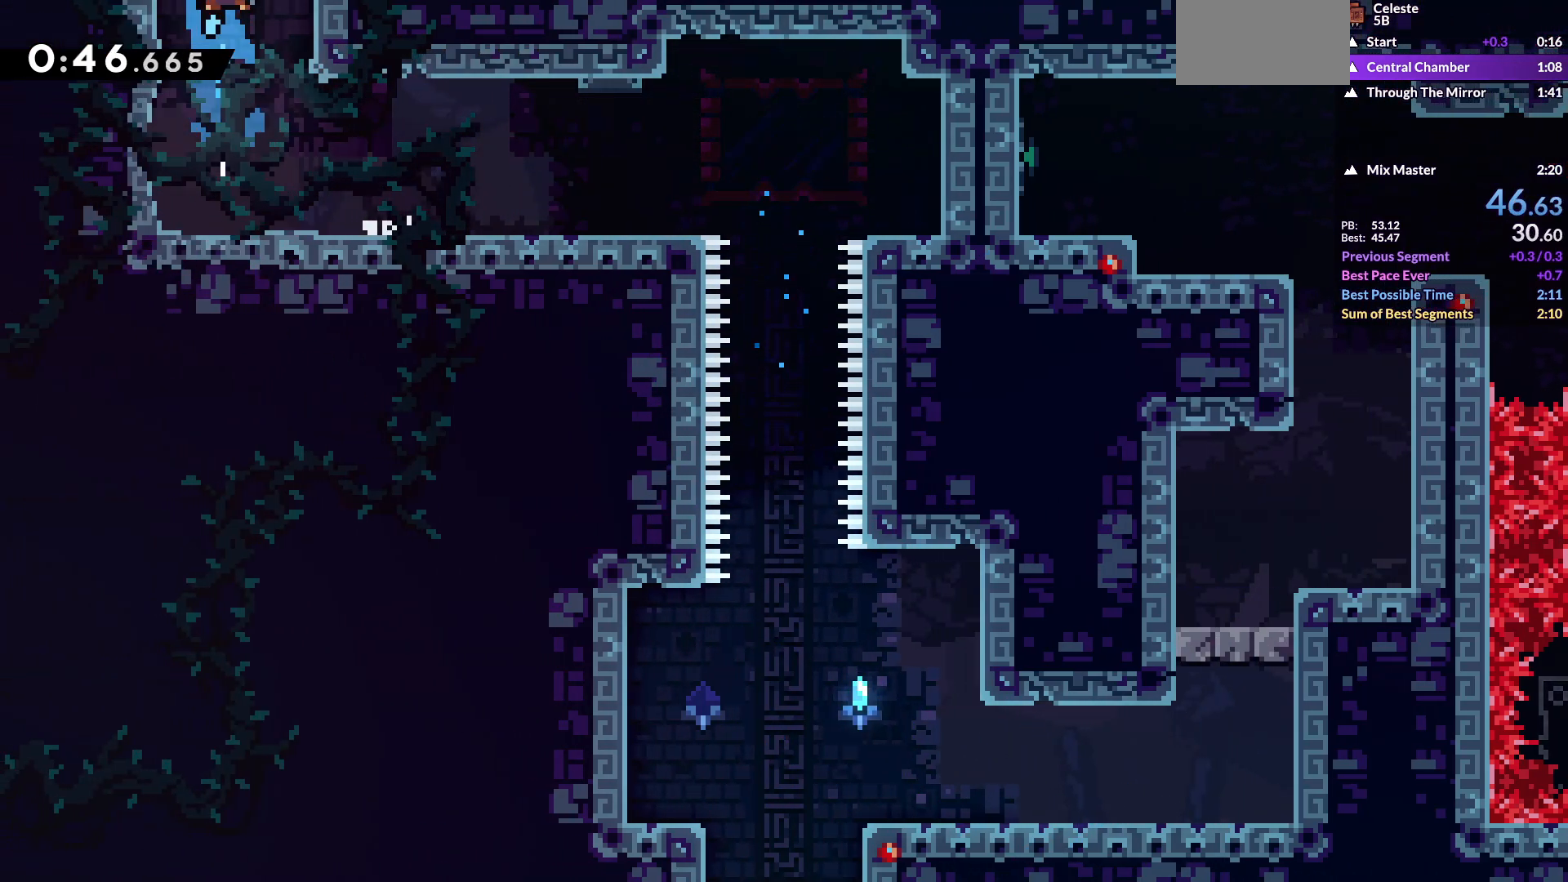
{"keys": ["grab", "left", "up"], "events": []}
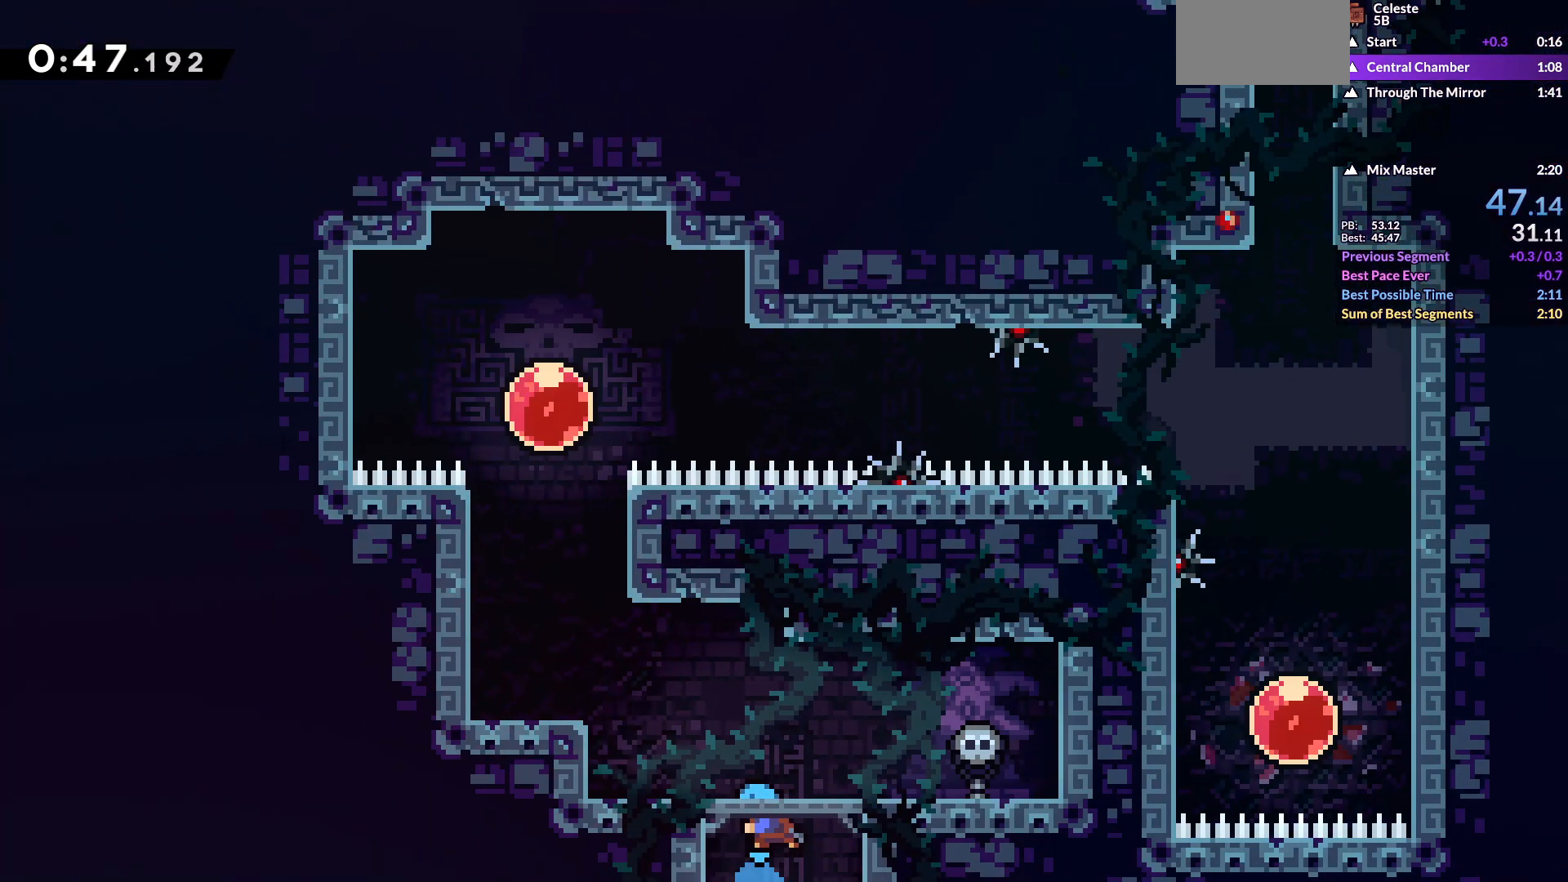
{"keys": ["dash", "grab", "left", "up"], "events": [[417, "dash", "down"]]}
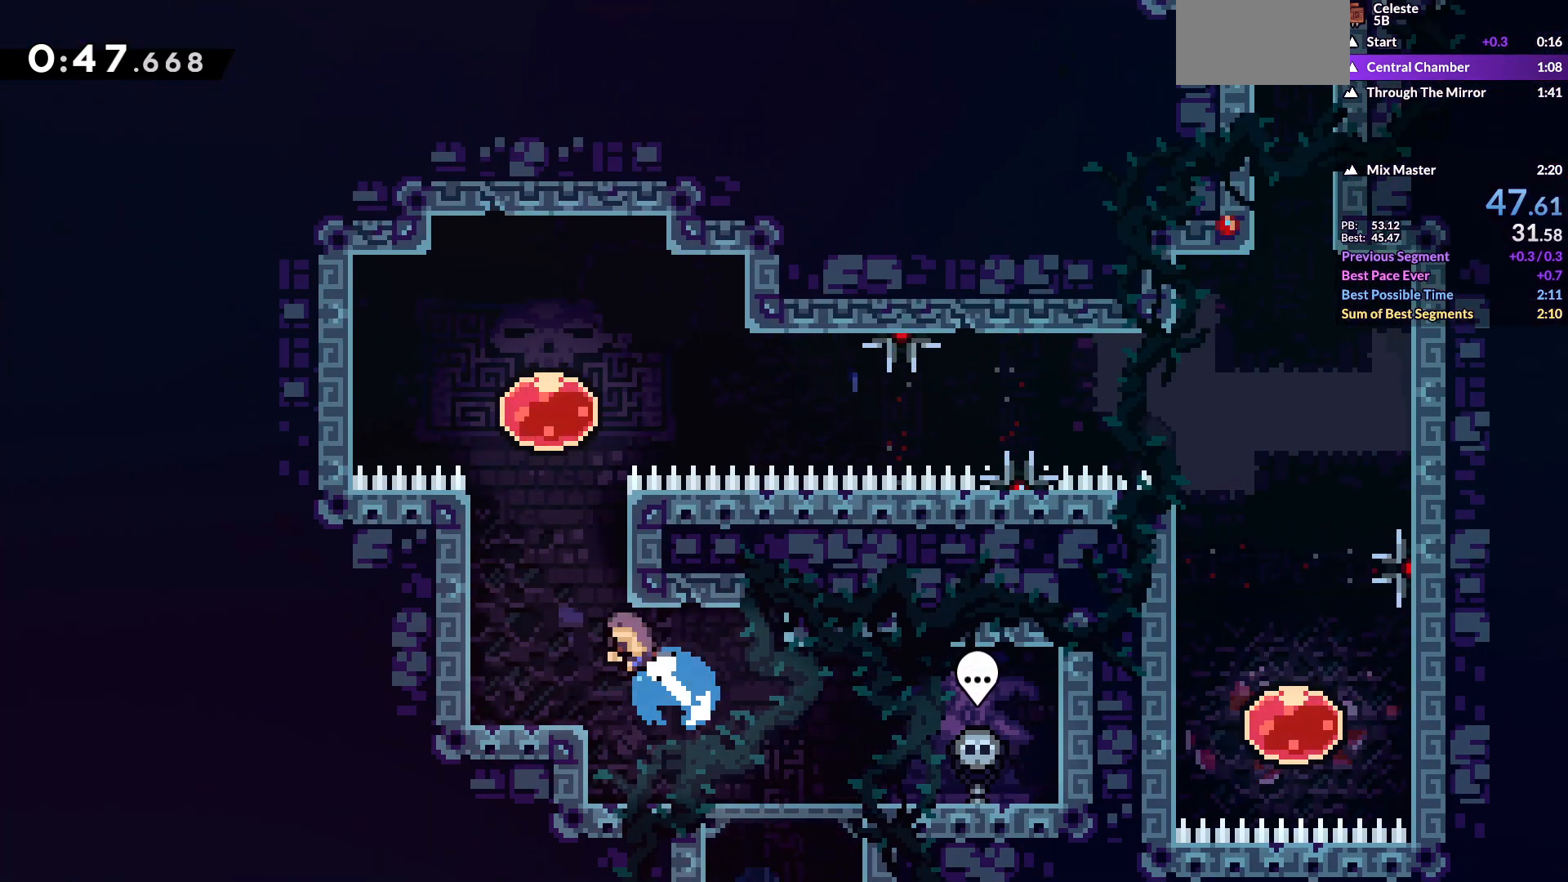
{"keys": ["grab", "right"], "events": [[50, "dash", "up"], [217, "left", "up"], [217, "right", "down"], [217, "up", "up"], [250, "jump", "down"], [350, "jump", "up"]]}
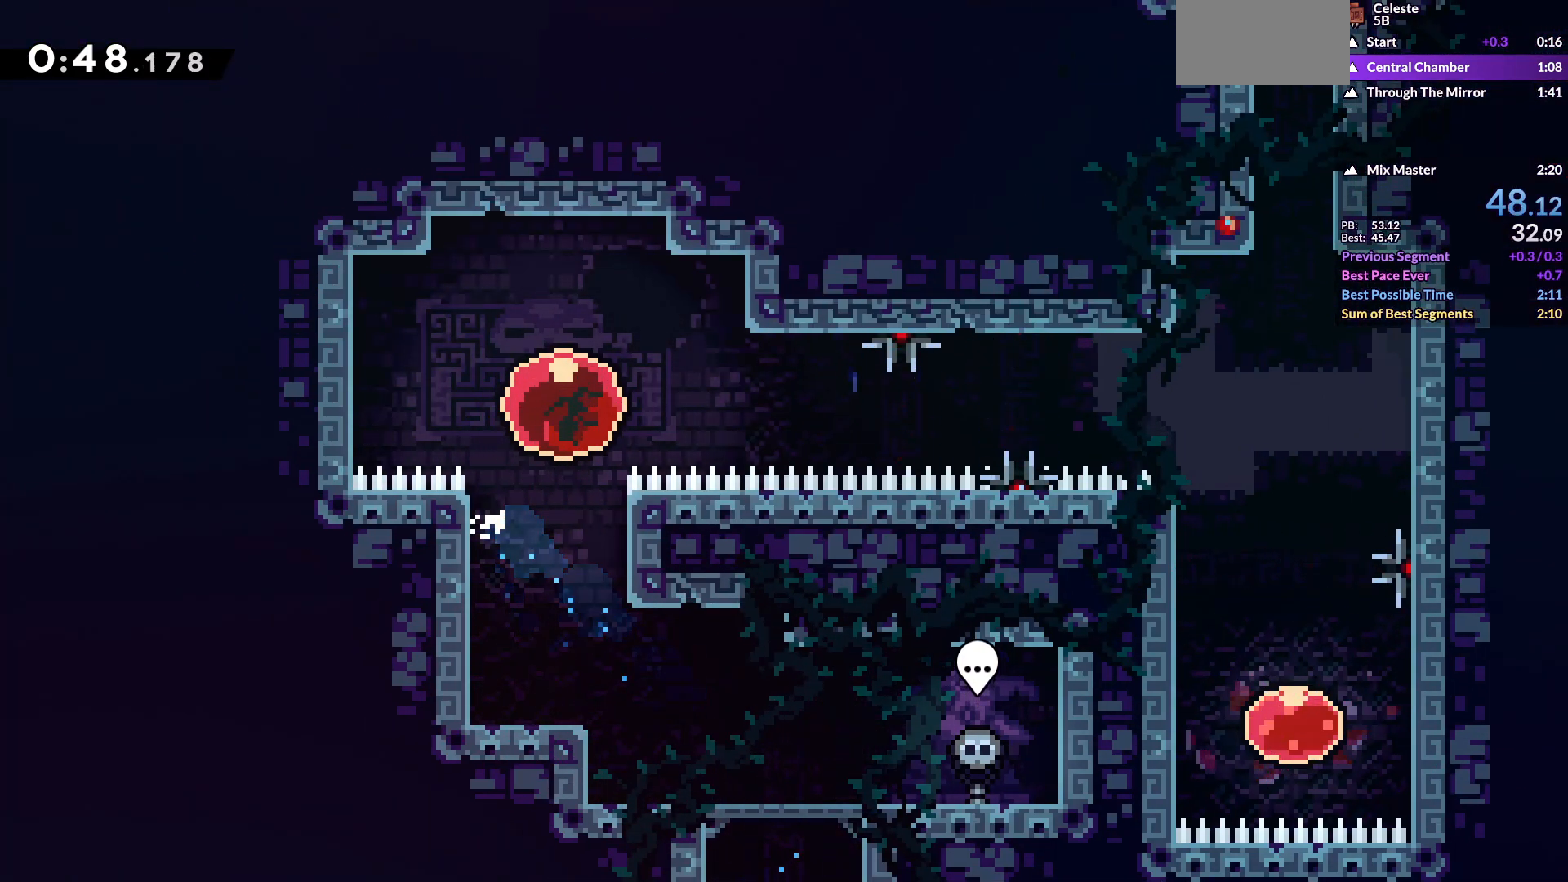
{"keys": ["grab", "right"], "events": []}
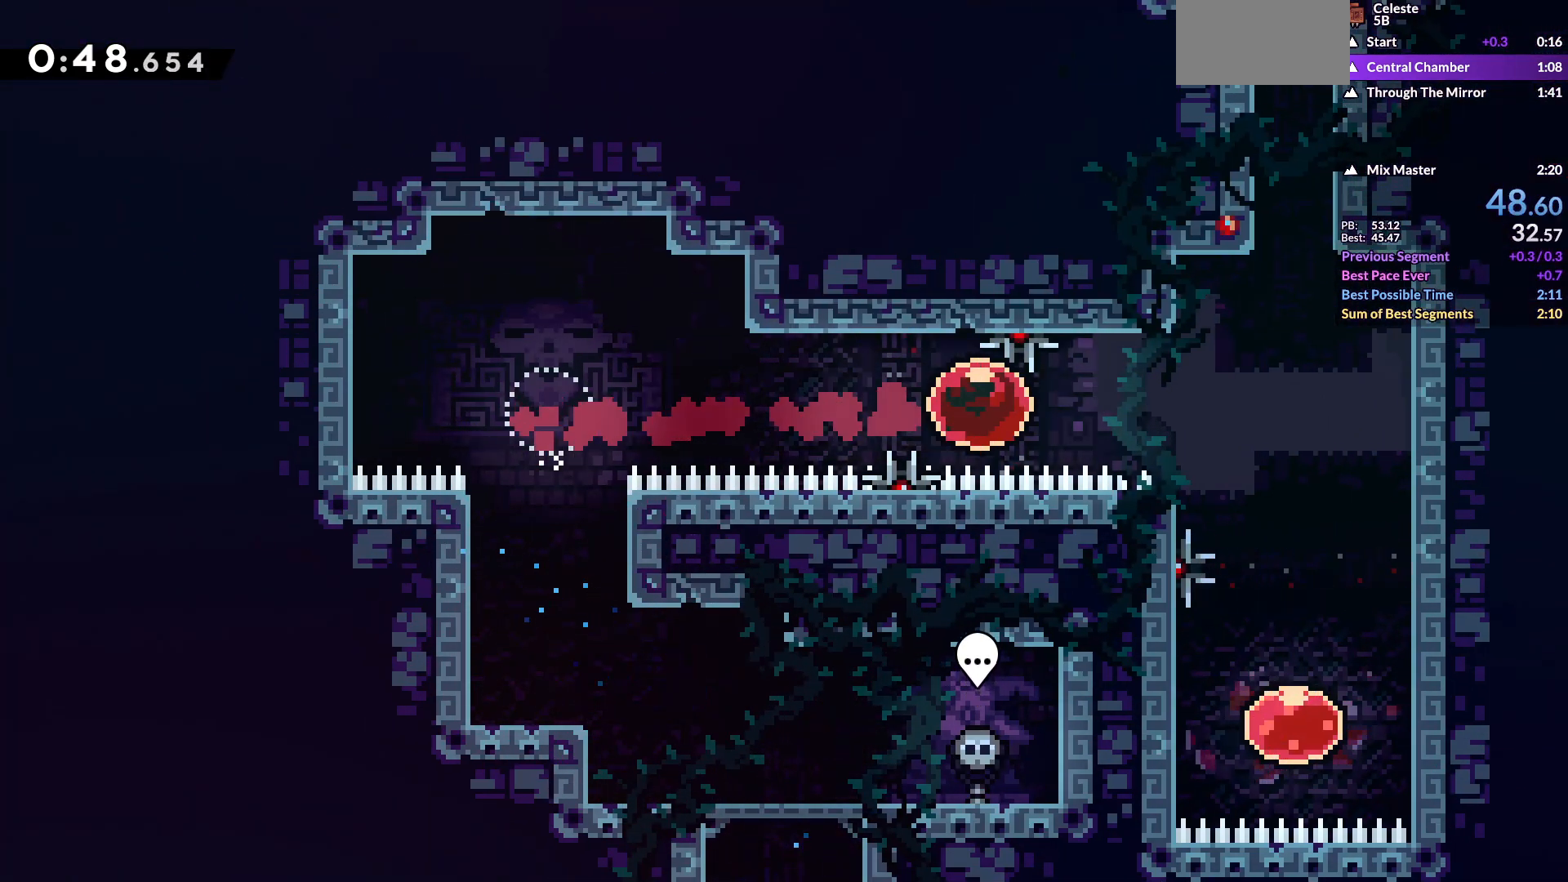
{"keys": ["grab"], "events": [[267, "down", "down"], [267, "right", "up"], [300, "dash", "down"], [367, "dash", "up"], [500, "down", "up"]]}
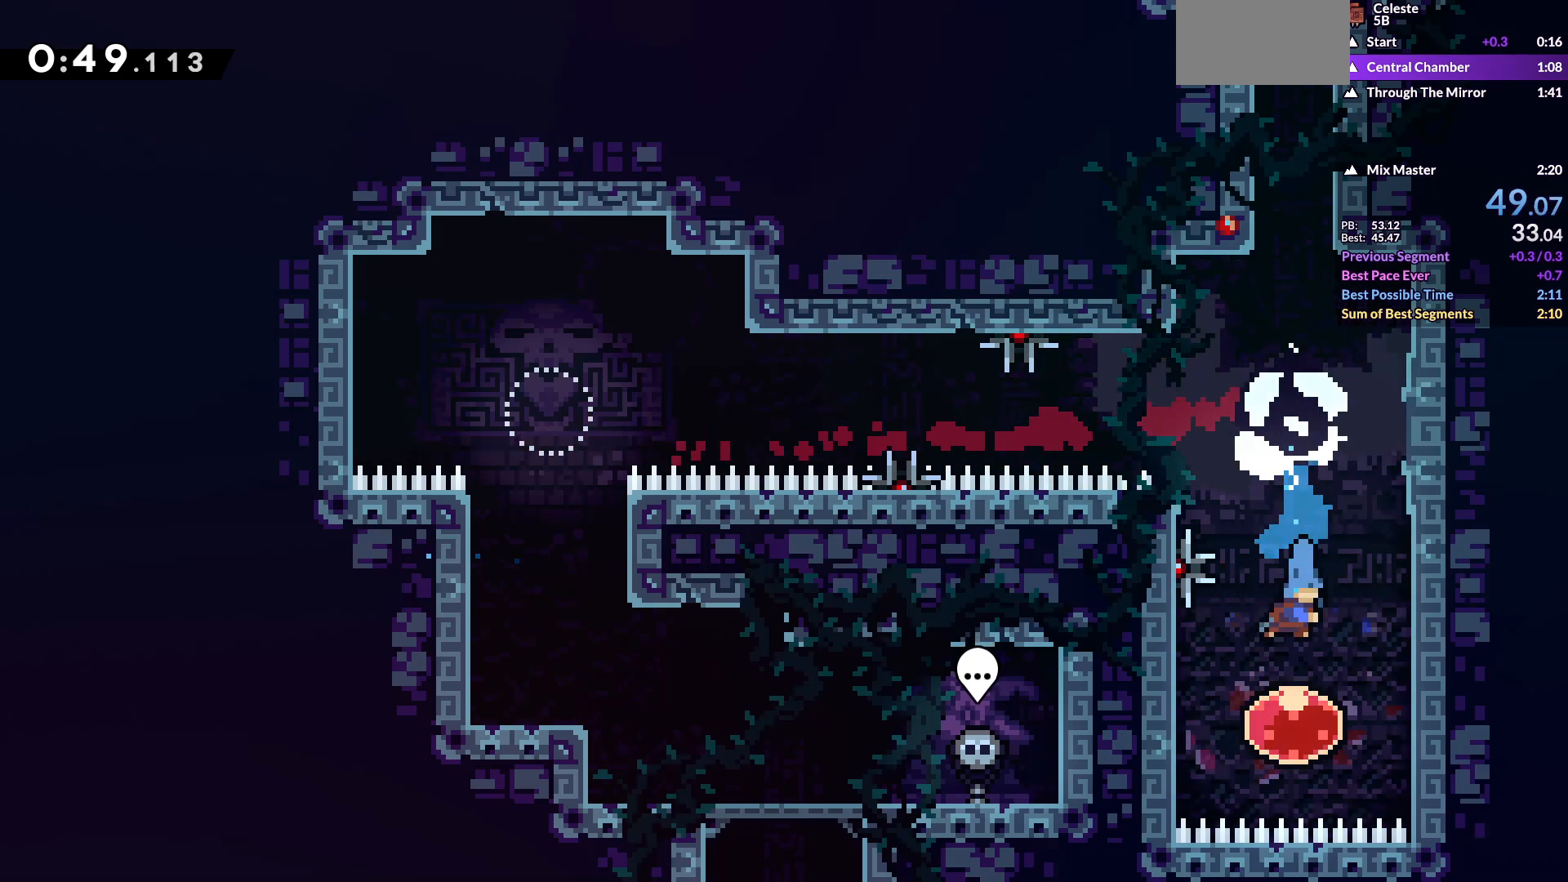
{"keys": ["grab", "left"], "events": [[200, "up", "down"], [250, "dash", "down"], [333, "dash", "up"], [433, "up", "up"], [467, "left", "down"]]}
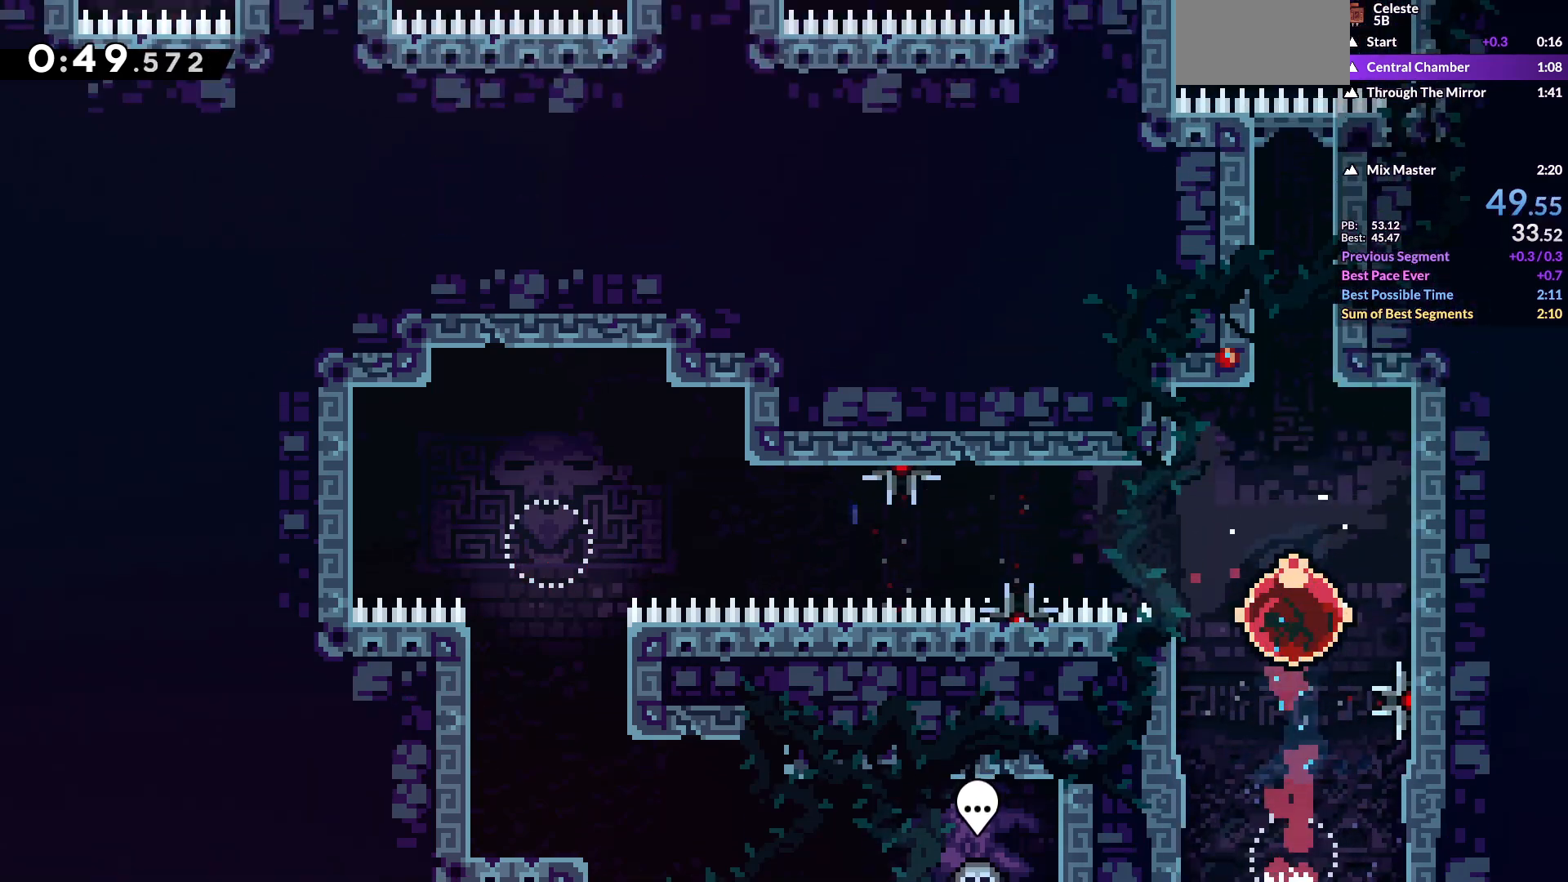
{"keys": ["grab", "left"], "events": []}
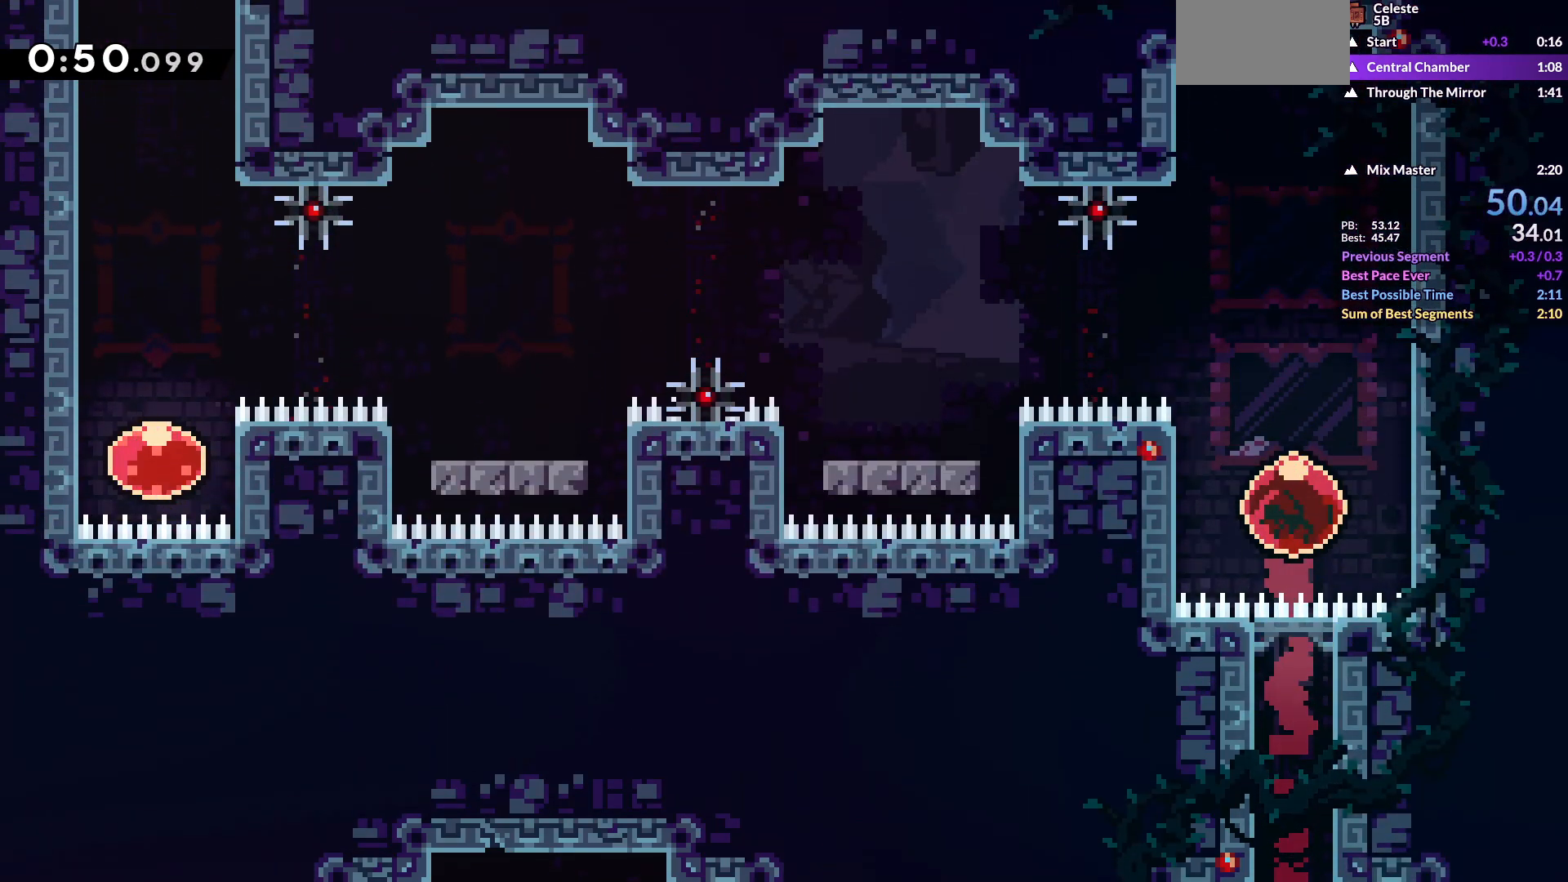
{"keys": ["left"], "events": [[167, "dash", "down"], [267, "dash", "up"], [467, "grab", "up"]]}
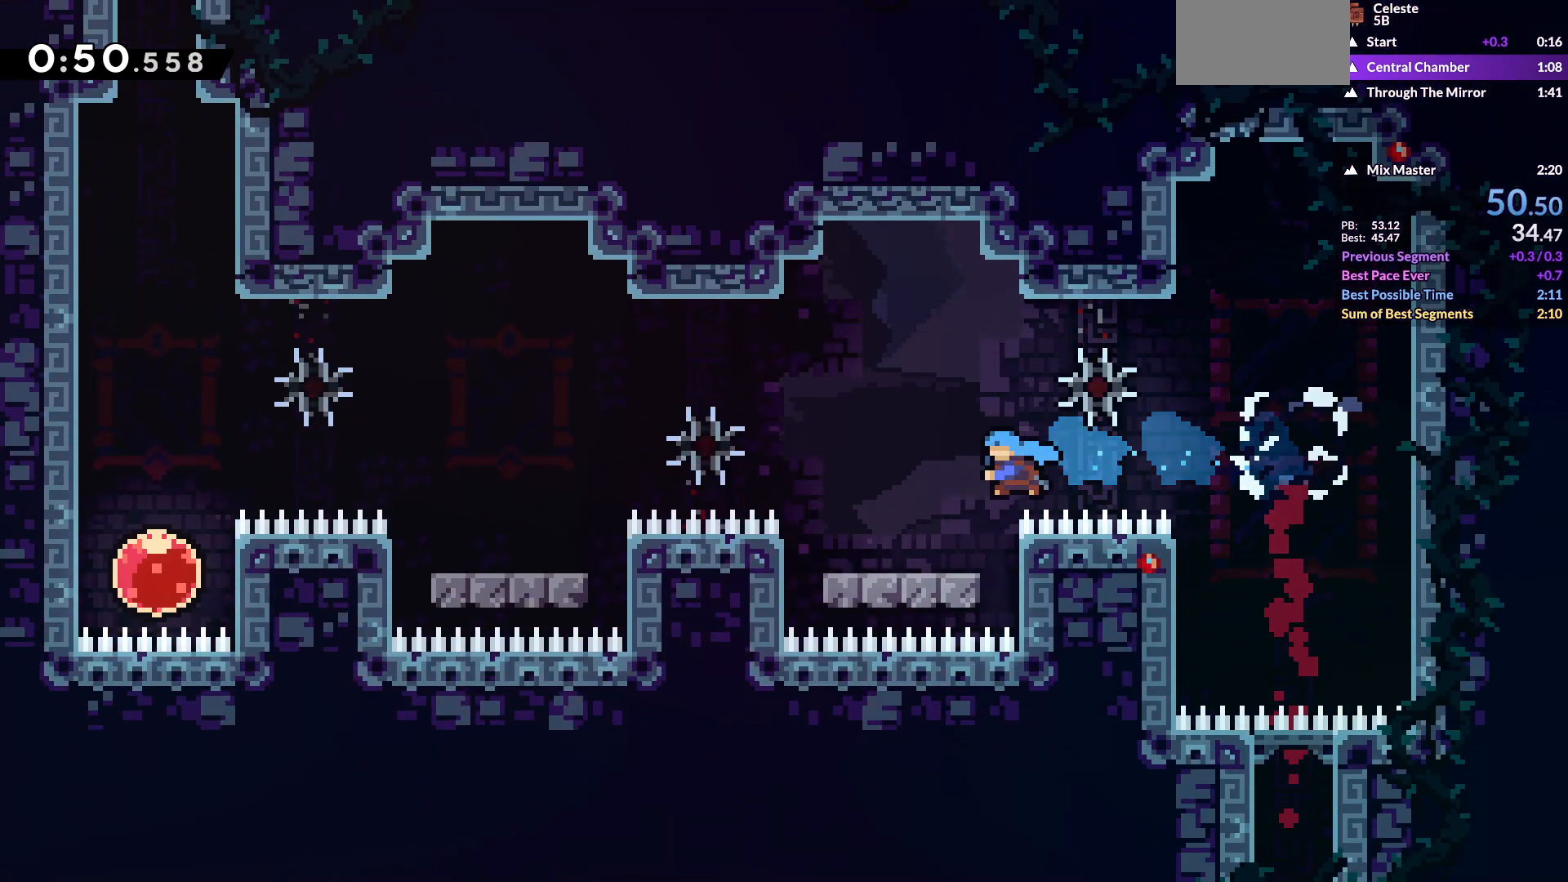
{"keys": ["left"], "events": [[183, "dash", "down"], [267, "jump", "down"], [367, "dash", "up"], [367, "jump", "up"]]}
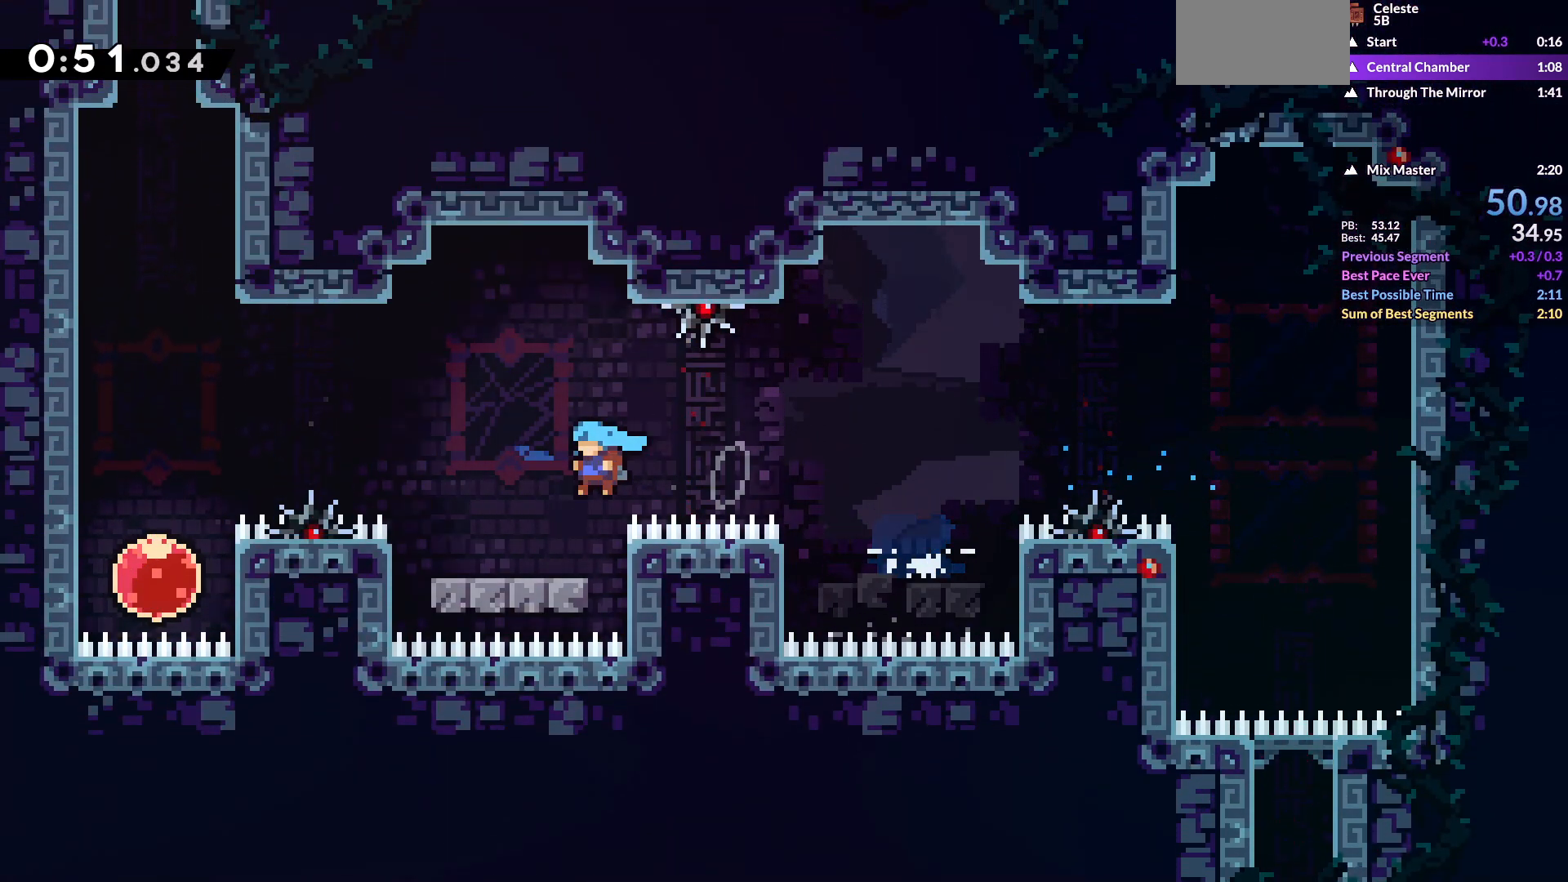
{"keys": ["left"], "events": [[183, "dash", "down"], [250, "jump", "down"], [350, "dash", "up"], [350, "jump", "up"]]}
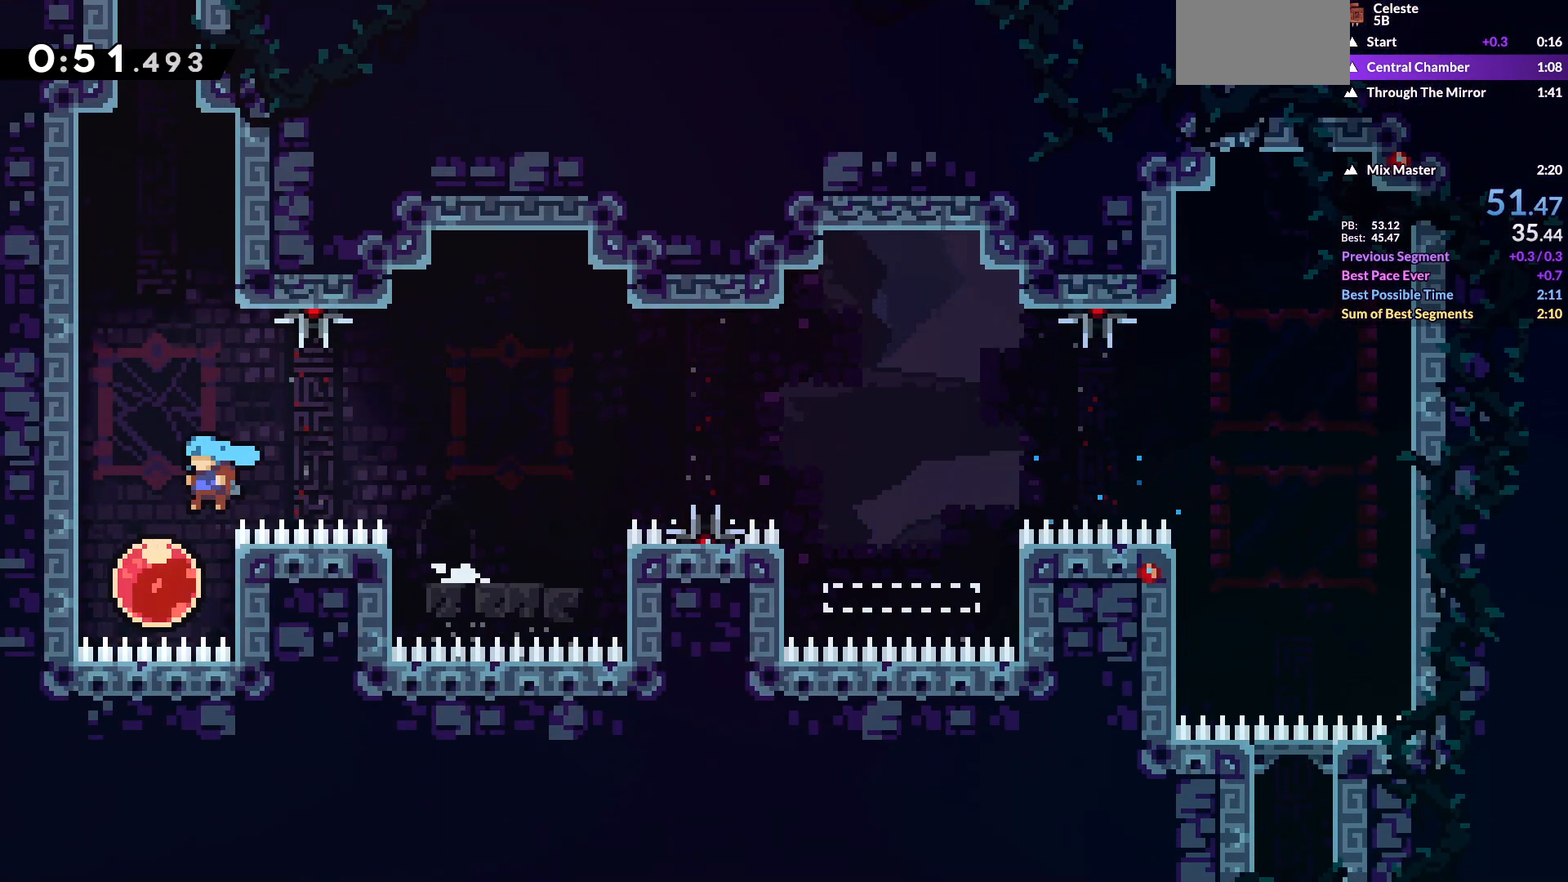
{"keys": ["dash", "up"], "events": [[17, "left", "up"], [133, "dash", "down"], [133, "up", "down"], [217, "dash", "up"], [500, "dash", "down"]]}
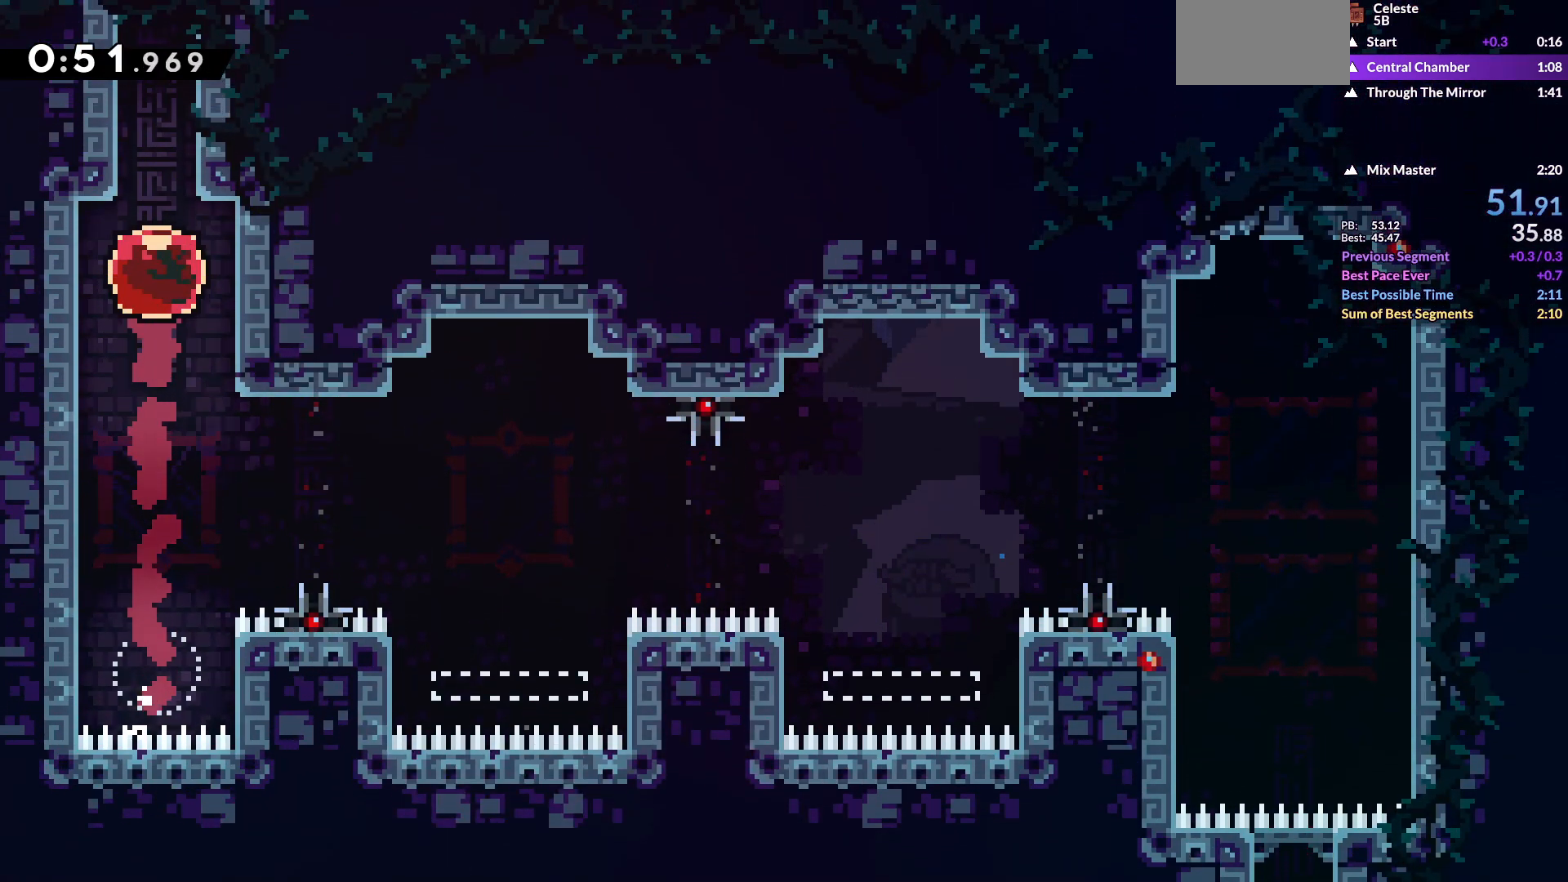
{"keys": ["grab", "jump", "right"], "events": [[17, "grab", "down"], [167, "right", "down"], [167, "up", "up"], [183, "dash", "up"], [183, "jump", "down"]]}
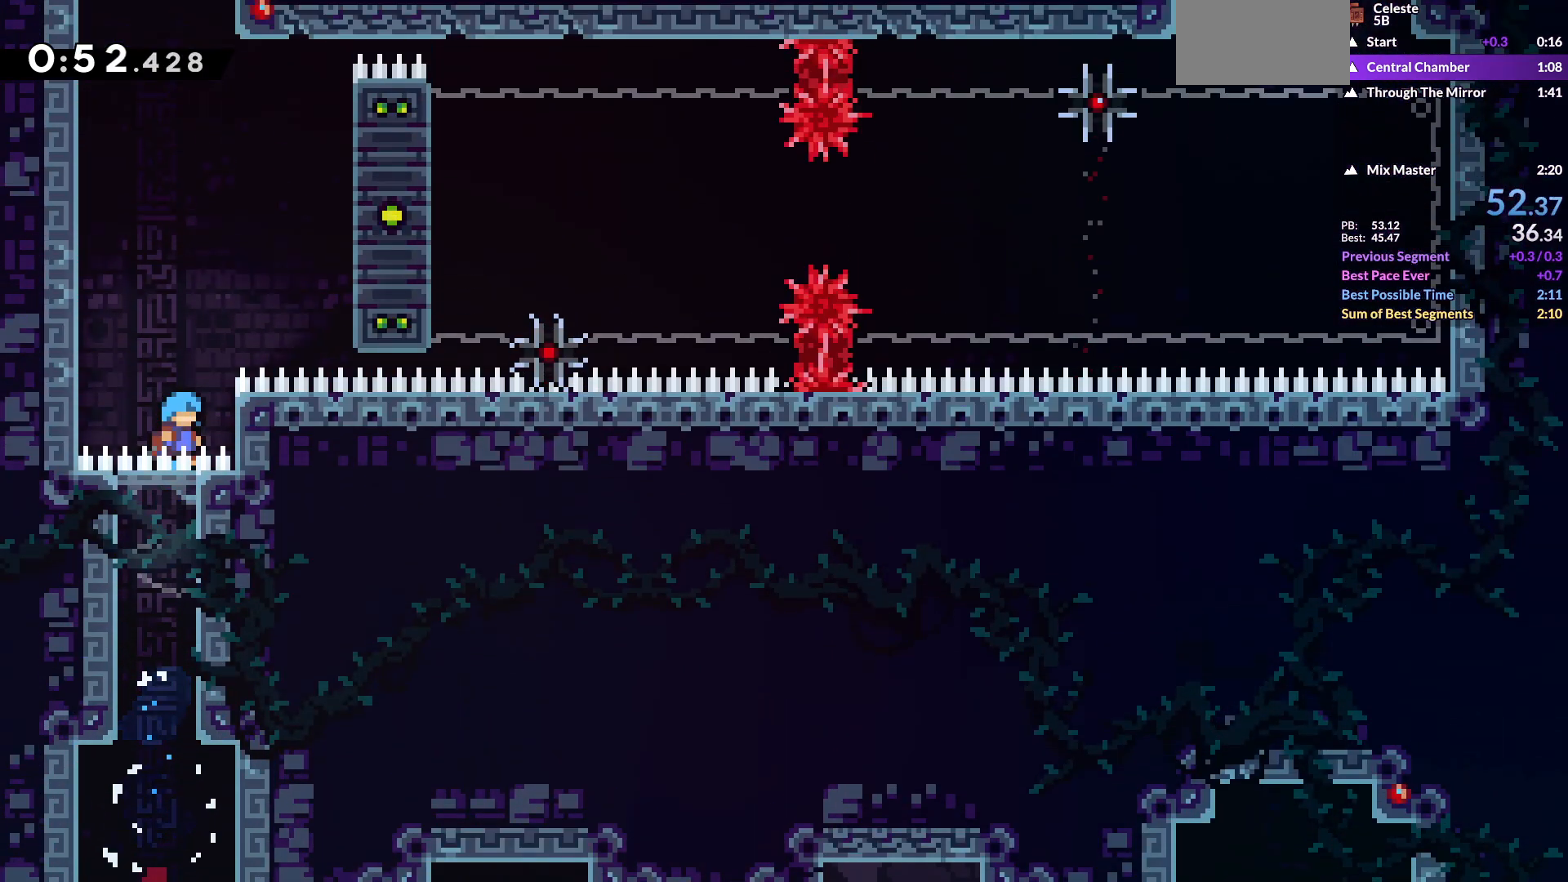
{"keys": ["grab", "right"], "events": [[100, "jump2", "down"], [467, "jump", "up"], [467, "jump2", "up"]]}
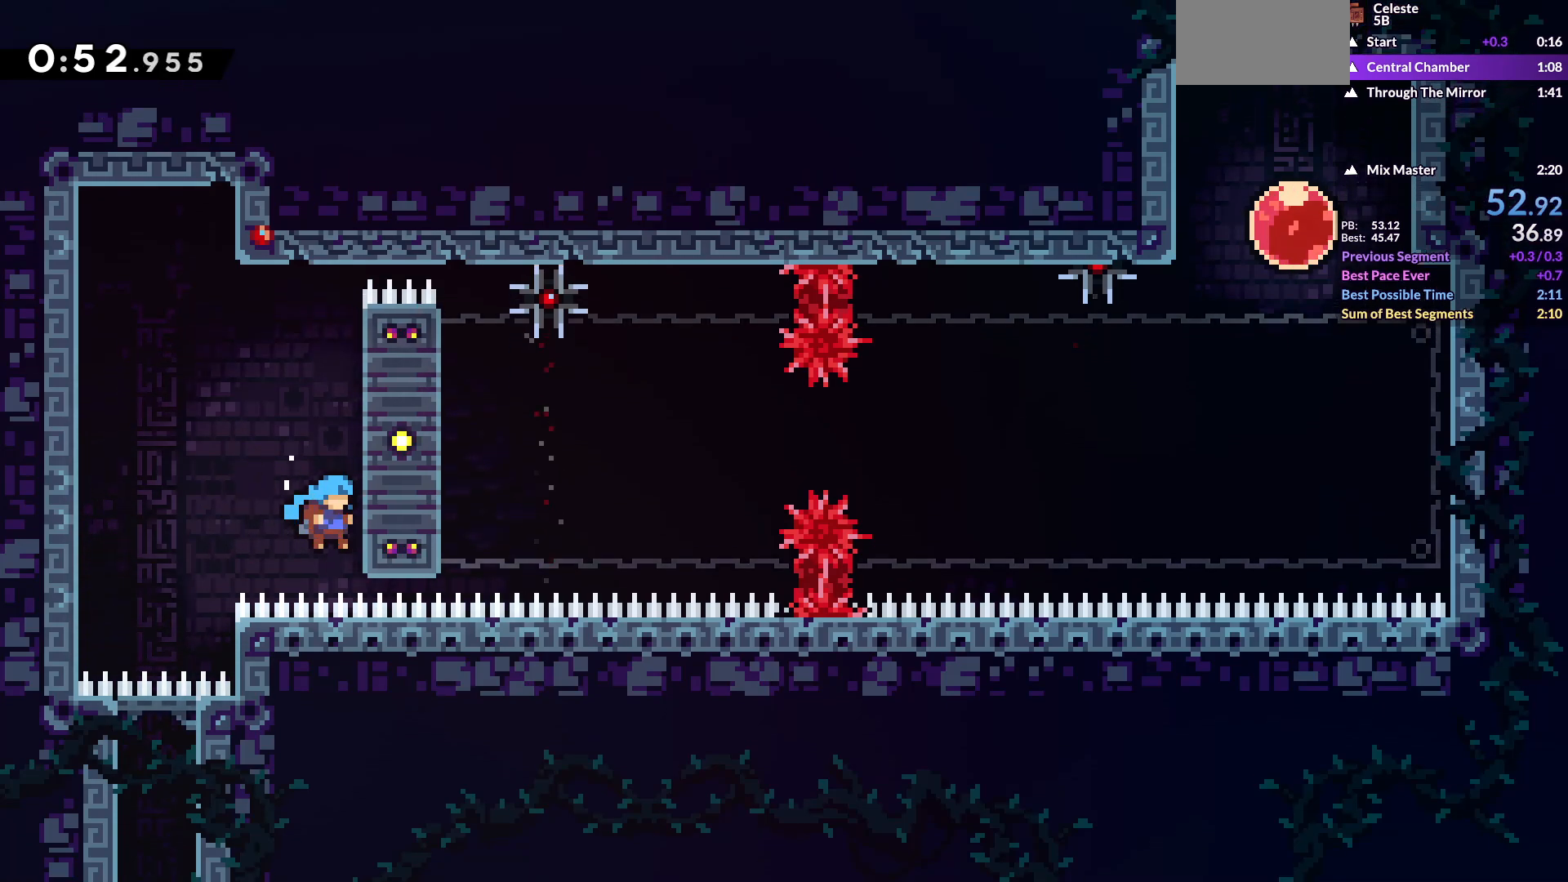
{"keys": ["grab"], "events": [[183, "right", "up"]]}
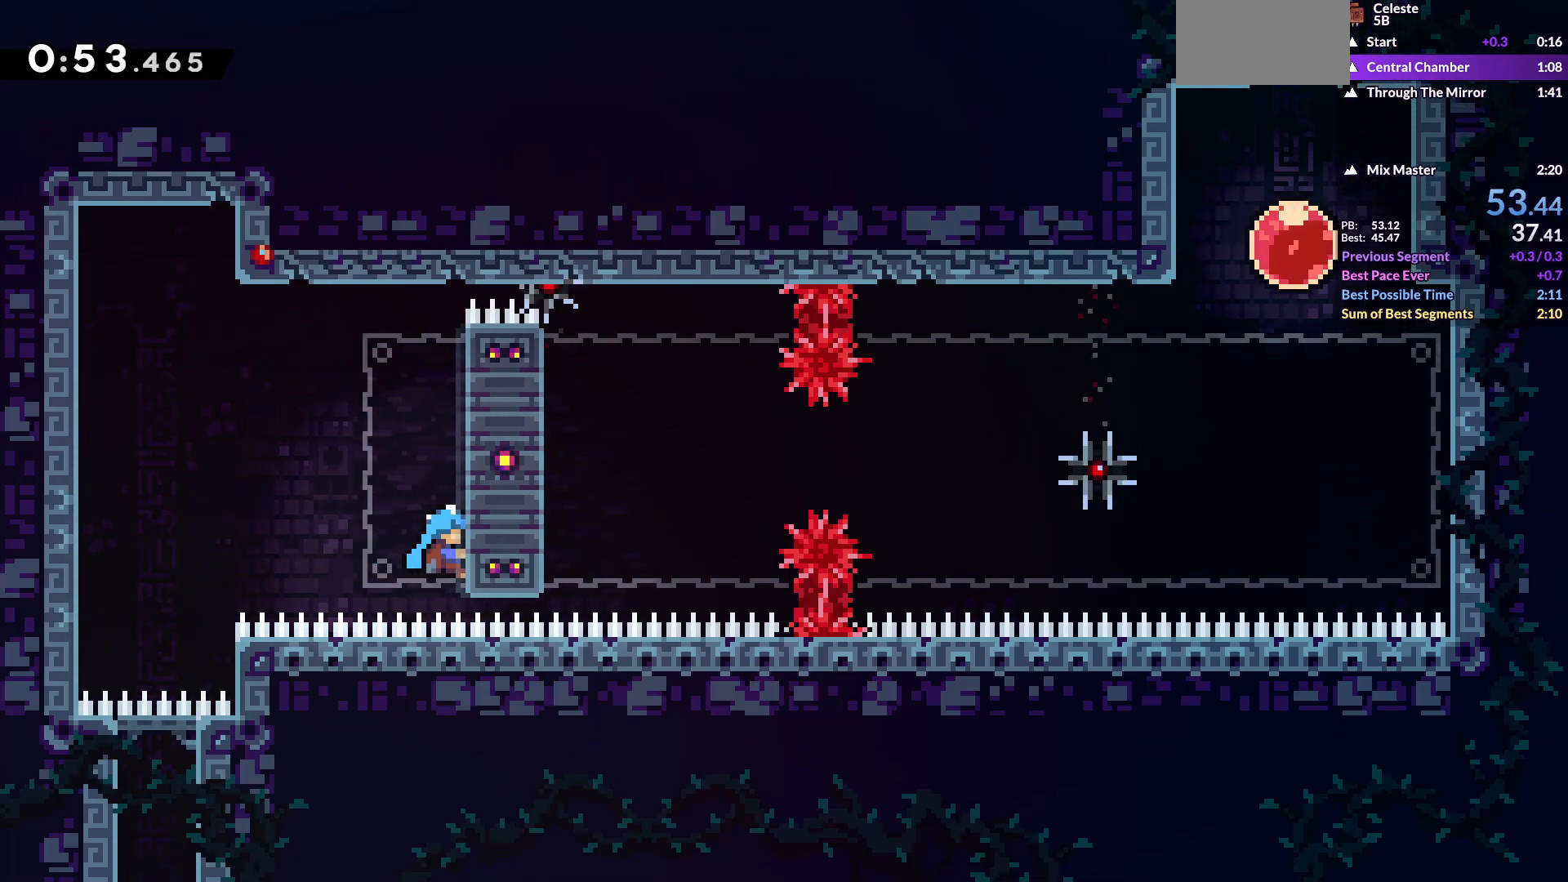
{"keys": ["grab", "up"], "events": [[300, "up", "down"]]}
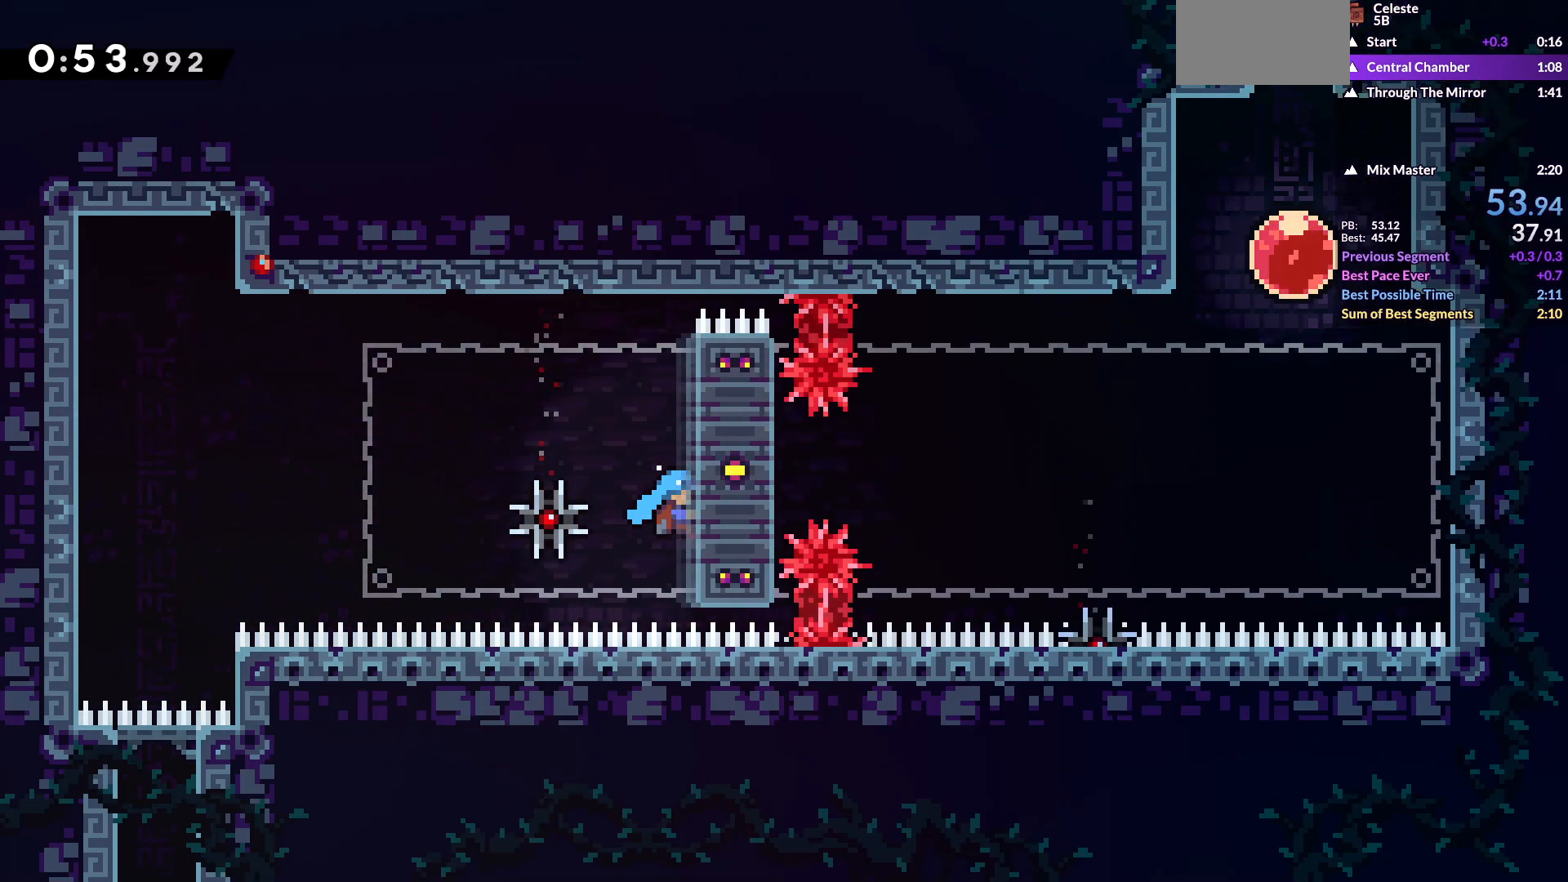
{"keys": ["grab", "right", "up"], "events": [[17, "up", "up"], [167, "right", "down"], [183, "up", "down"]]}